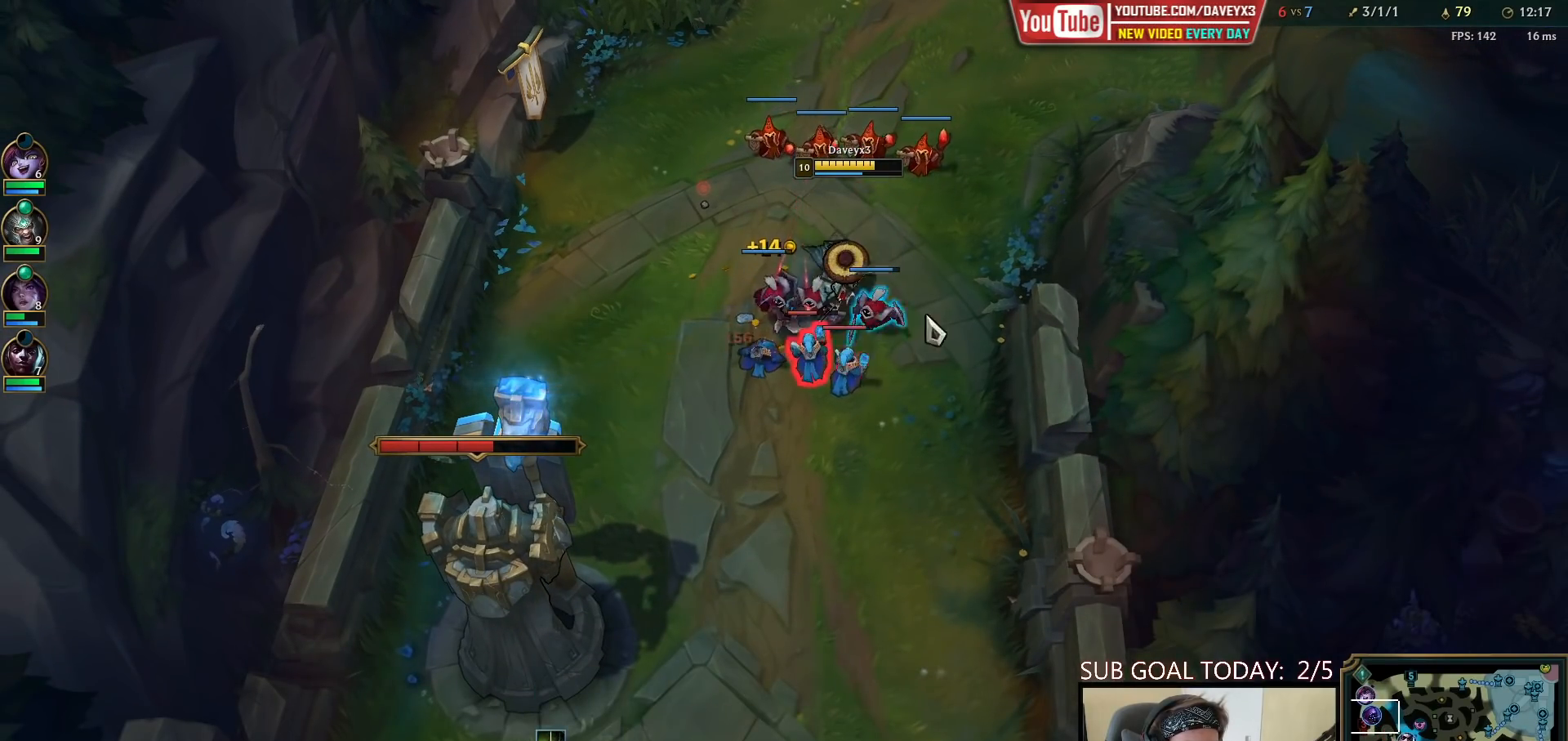
Gameplay with keyboard and mouse; each line is a JSON object with the keys and mouse buttons held at the frame after it. "events" lists presses ("down") and releases ("up") of "a", "ctrl", "d", "e", "f", "q", "r", "s", "shift", "space", "tab", "w", "mouse_left", "mouse_wheel", "mouse_right", "mouse_mb4" and "mouse_mb5" between this image and that frame as [ms after this image, input, new state], when the widget could be followed in between. "mouse_left", "mouse_wheel", "mouse_right", "mouse_mb4", "mouse_mb5" = the "left", "wheel", "right", "mb4", "mb5" buttons of the "mouse" list. No other keys are recorded. "wheel" means that the mouse wheel is clicked or scrolled. Mouse movement is not recorded.
{"keys": [], "mouse": ["right"], "events": [[83, "mouse_right", "down"], [183, "mouse_right", "up"], [283, "mouse_right", "down"], [383, "mouse_right", "up"], [483, "mouse_right", "down"]]}
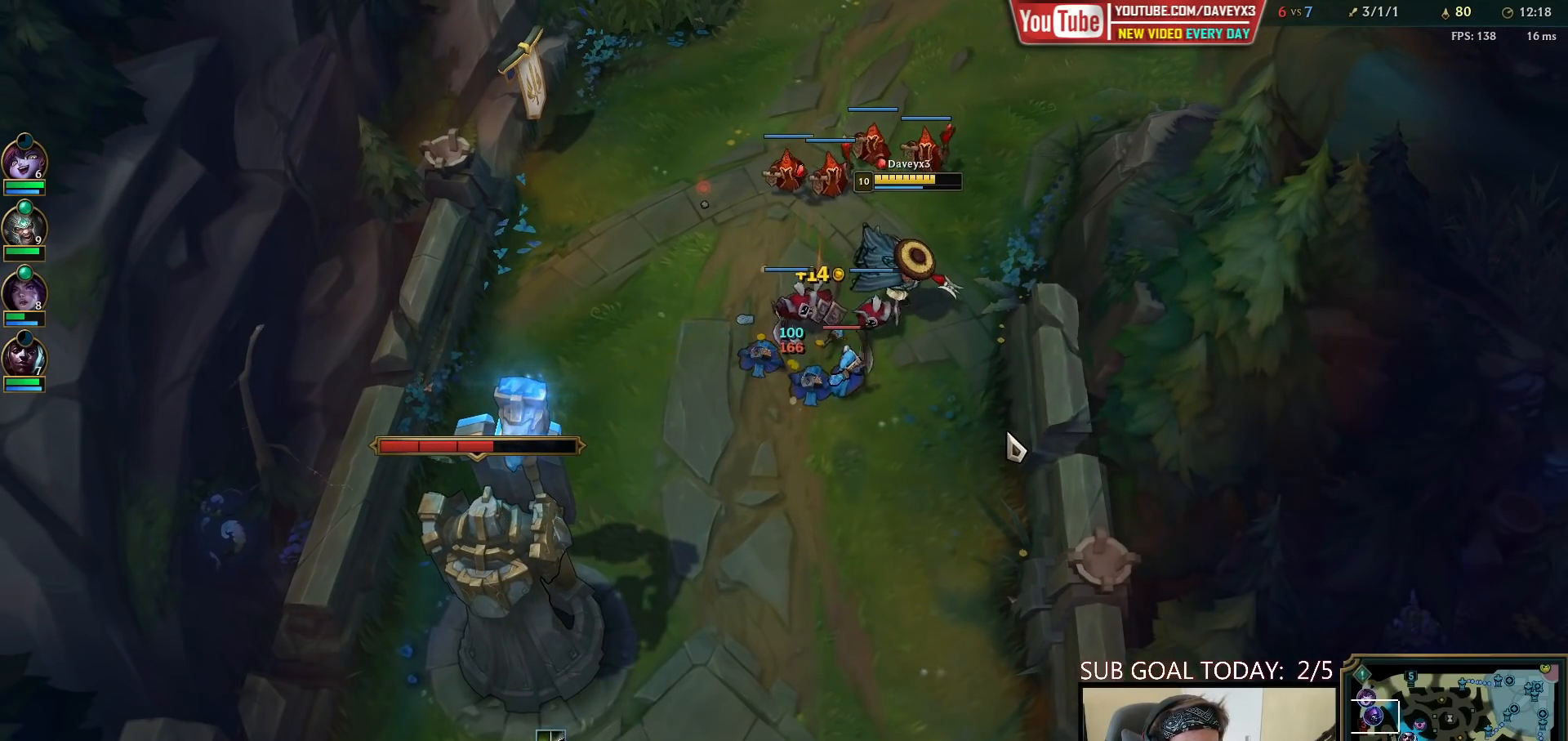
{"keys": [], "mouse": ["right"], "events": [[100, "mouse_right", "up"], [283, "mouse_right", "down"], [350, "mouse_right", "up"], [433, "mouse_right", "down"]]}
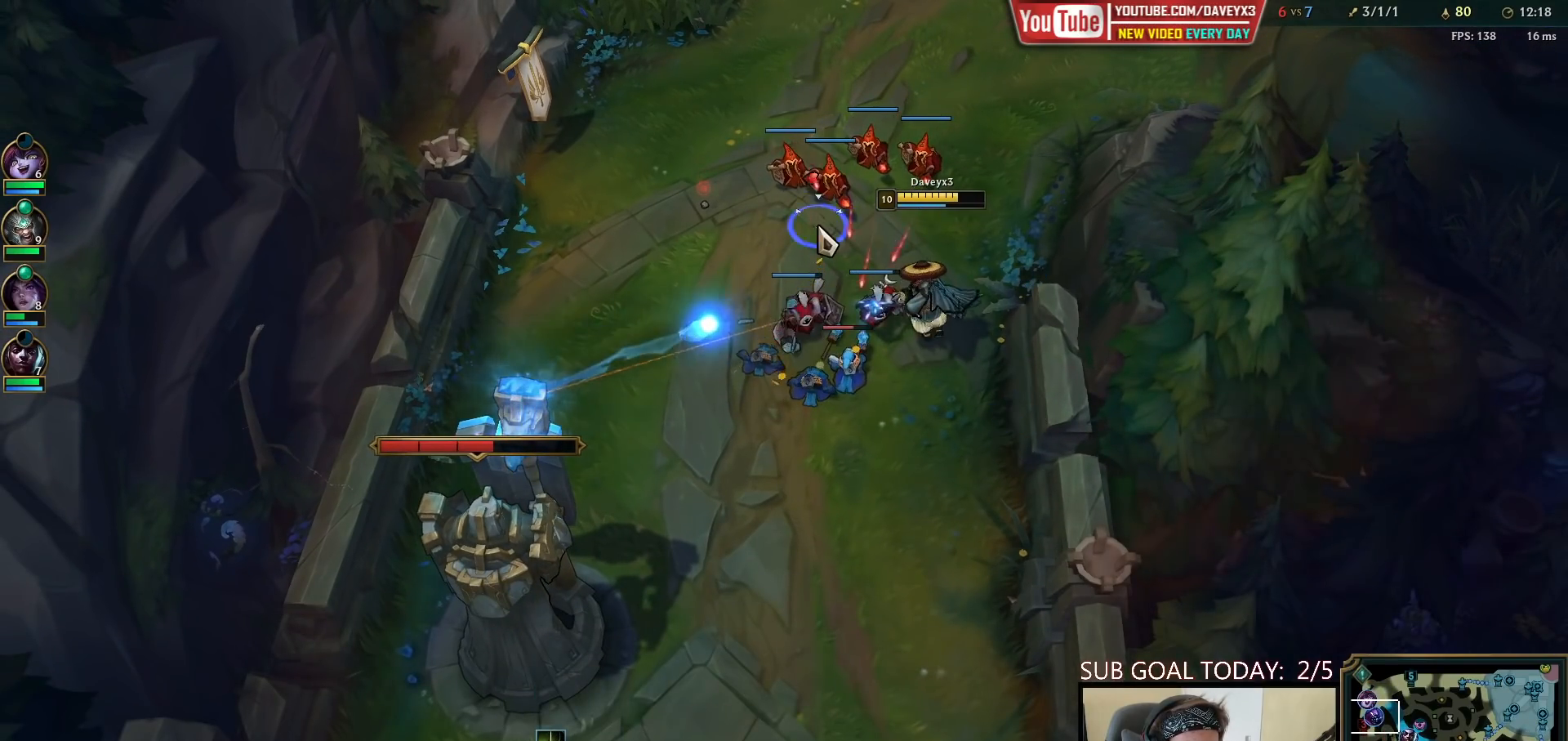
{"keys": [], "mouse": ["left"], "events": [[50, "mouse_right", "up"], [250, "mouse_right", "down"], [367, "mouse_right", "up"], [500, "mouse_left", "down"]]}
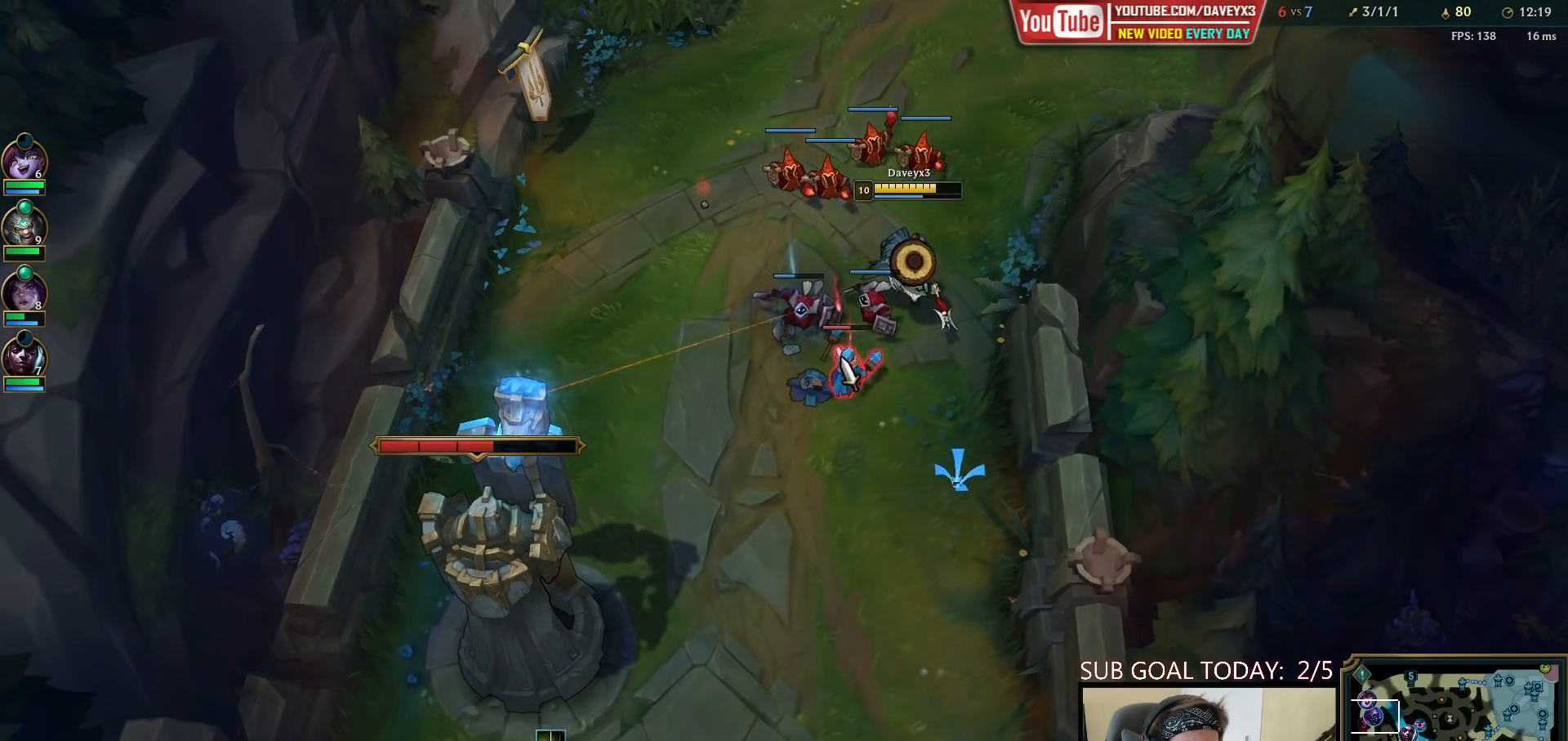
{"keys": [], "mouse": [], "events": [[100, "mouse_left", "up"], [283, "mouse_right", "down"], [367, "mouse_right", "up"]]}
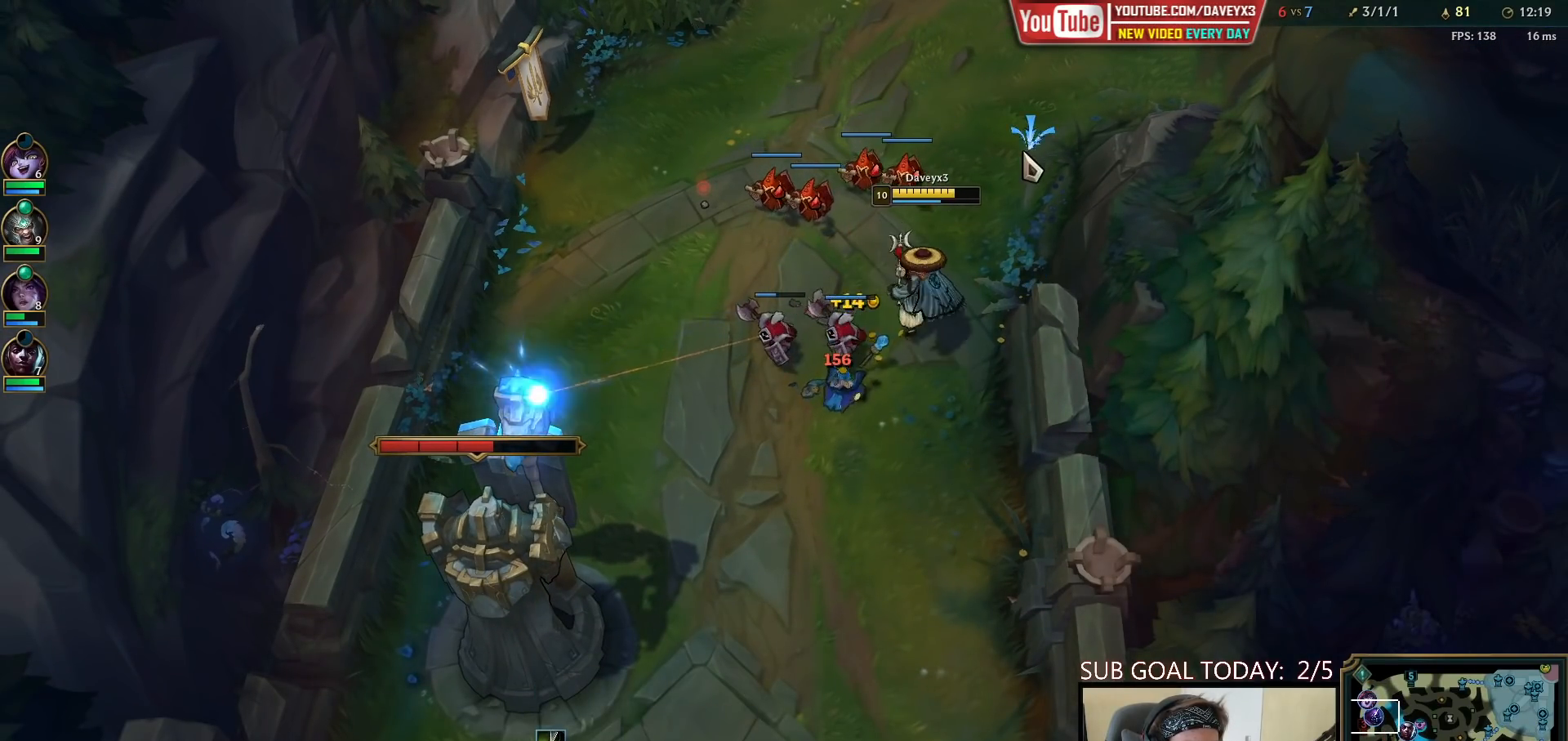
{"keys": [], "mouse": [], "events": [[117, "mouse_right", "down"], [200, "mouse_right", "up"], [300, "mouse_right", "down"], [417, "mouse_right", "up"]]}
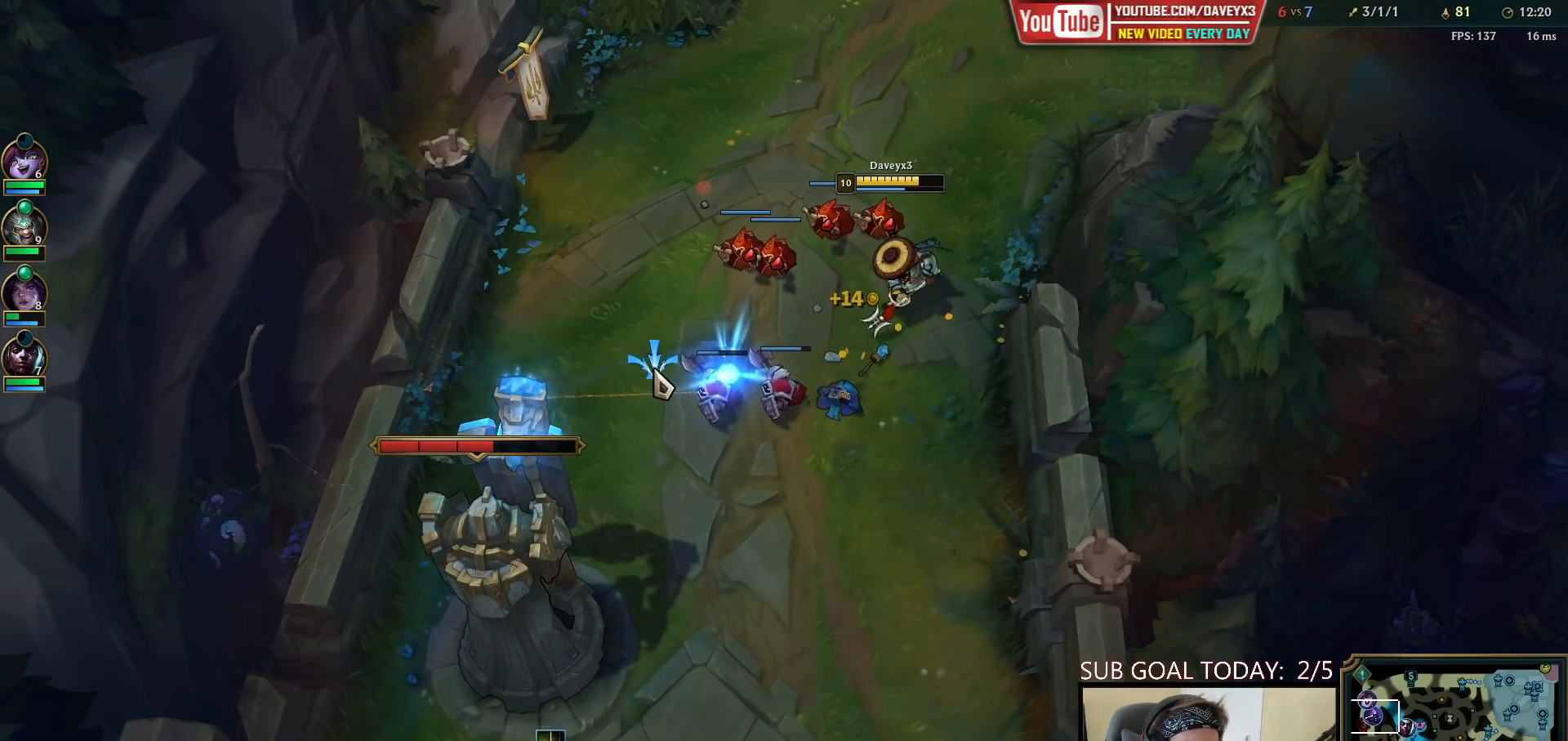
{"keys": [], "mouse": [], "events": []}
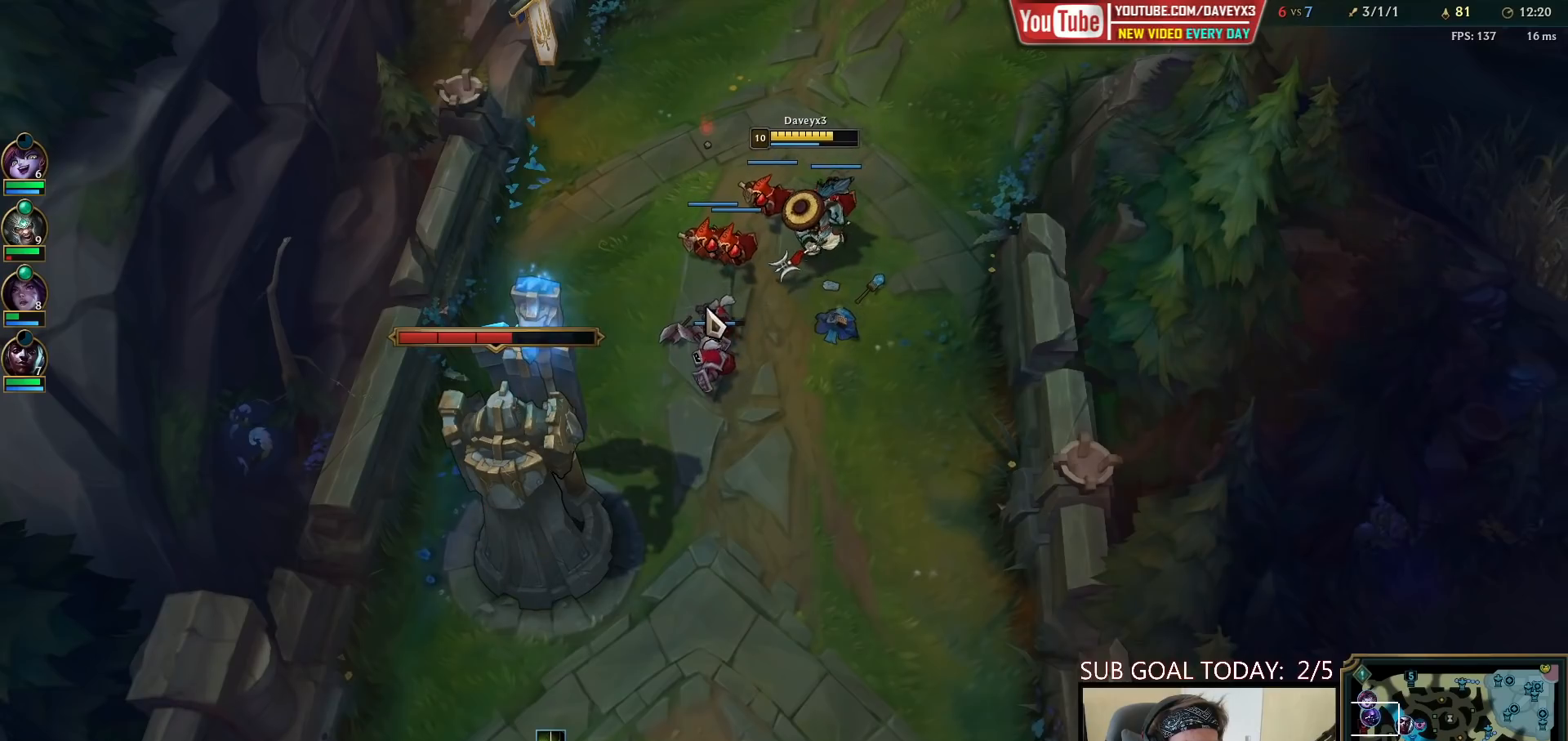
{"keys": [], "mouse": ["right"], "events": [[217, "mouse_right", "down"], [300, "mouse_right", "up"], [450, "mouse_right", "down"]]}
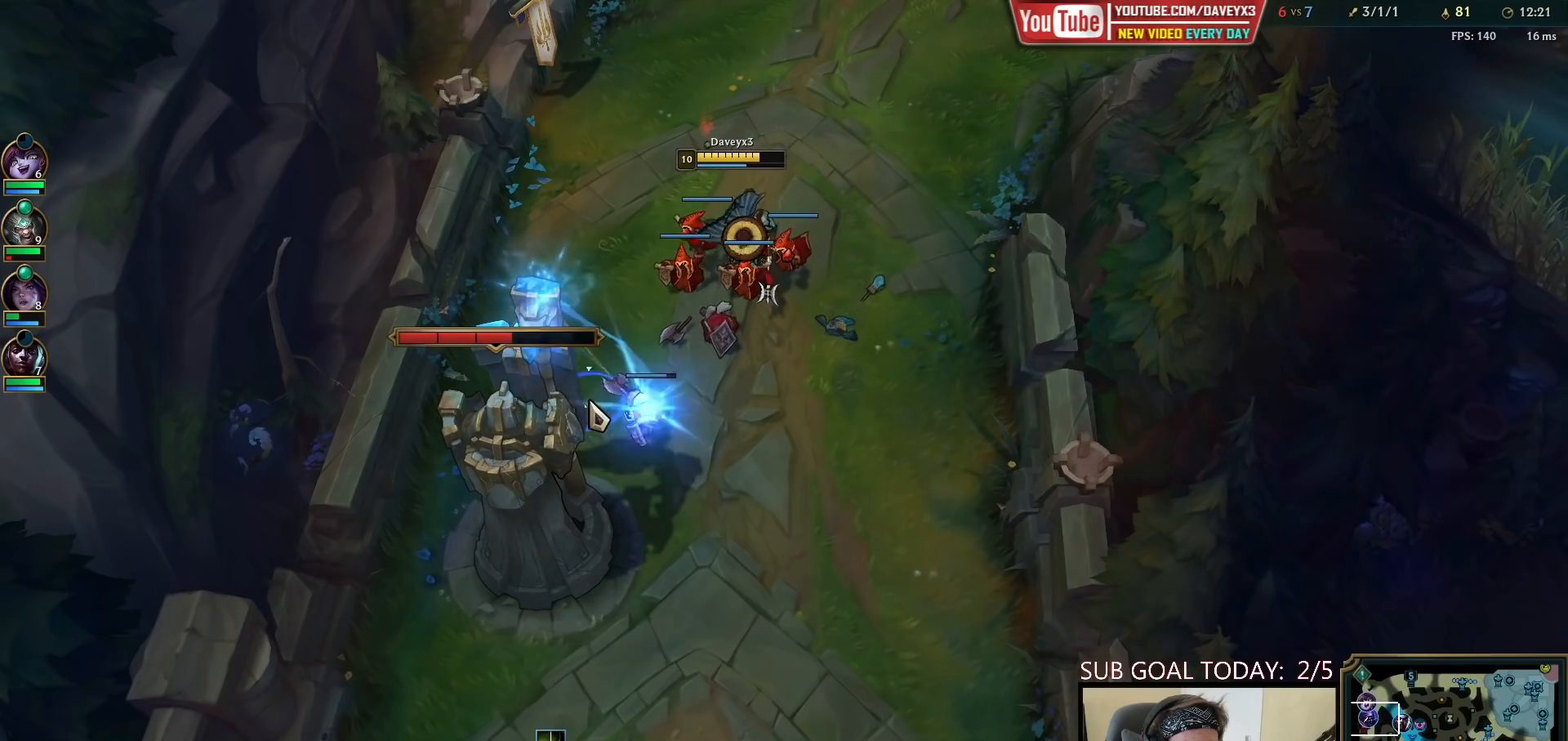
{"keys": [], "mouse": [], "events": [[83, "mouse_right", "up"], [200, "mouse_right", "down"], [317, "mouse_right", "up"]]}
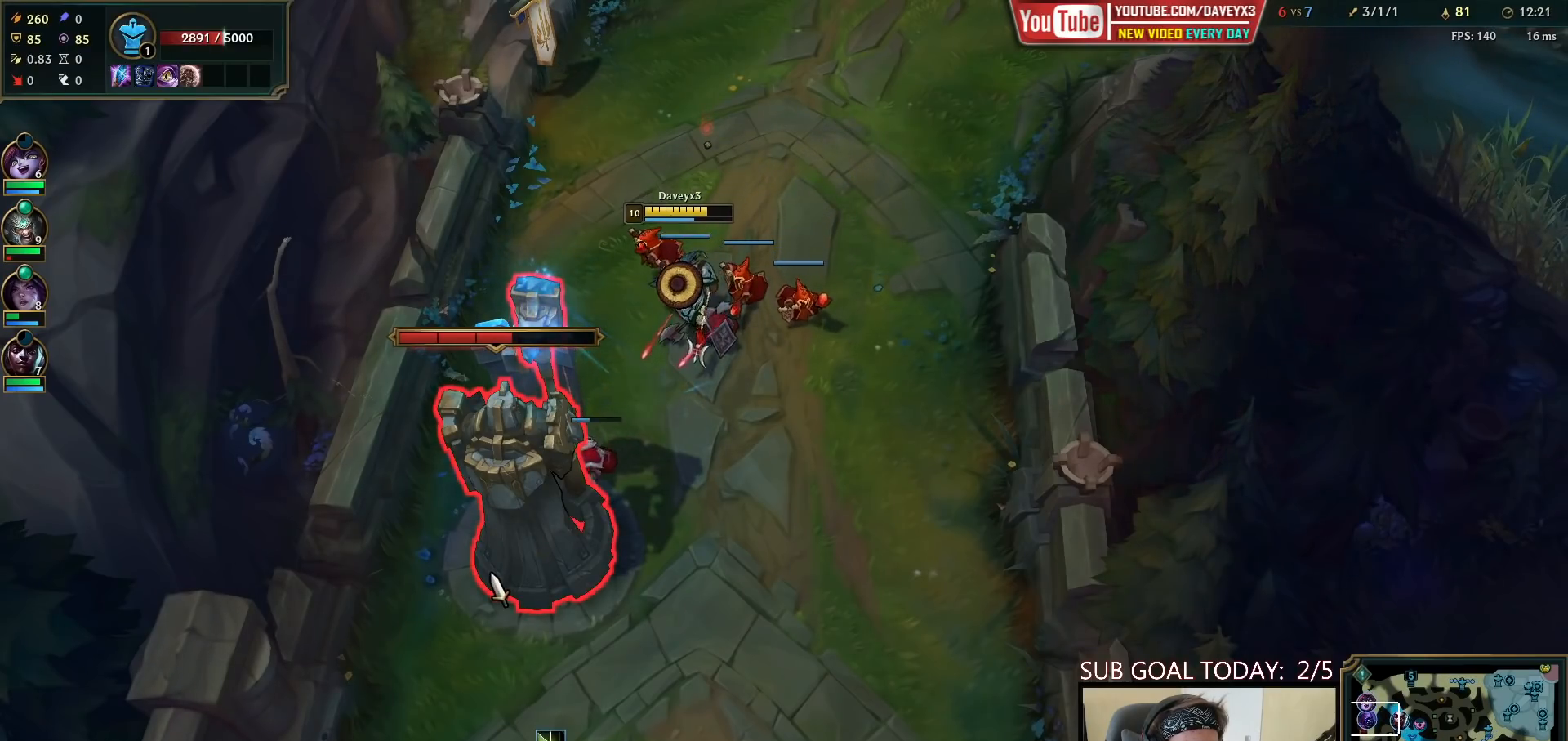
{"keys": [], "mouse": [], "events": [[17, "mouse_left", "down"], [83, "mouse_left", "up"], [167, "mouse_left", "down"], [250, "mouse_left", "up"]]}
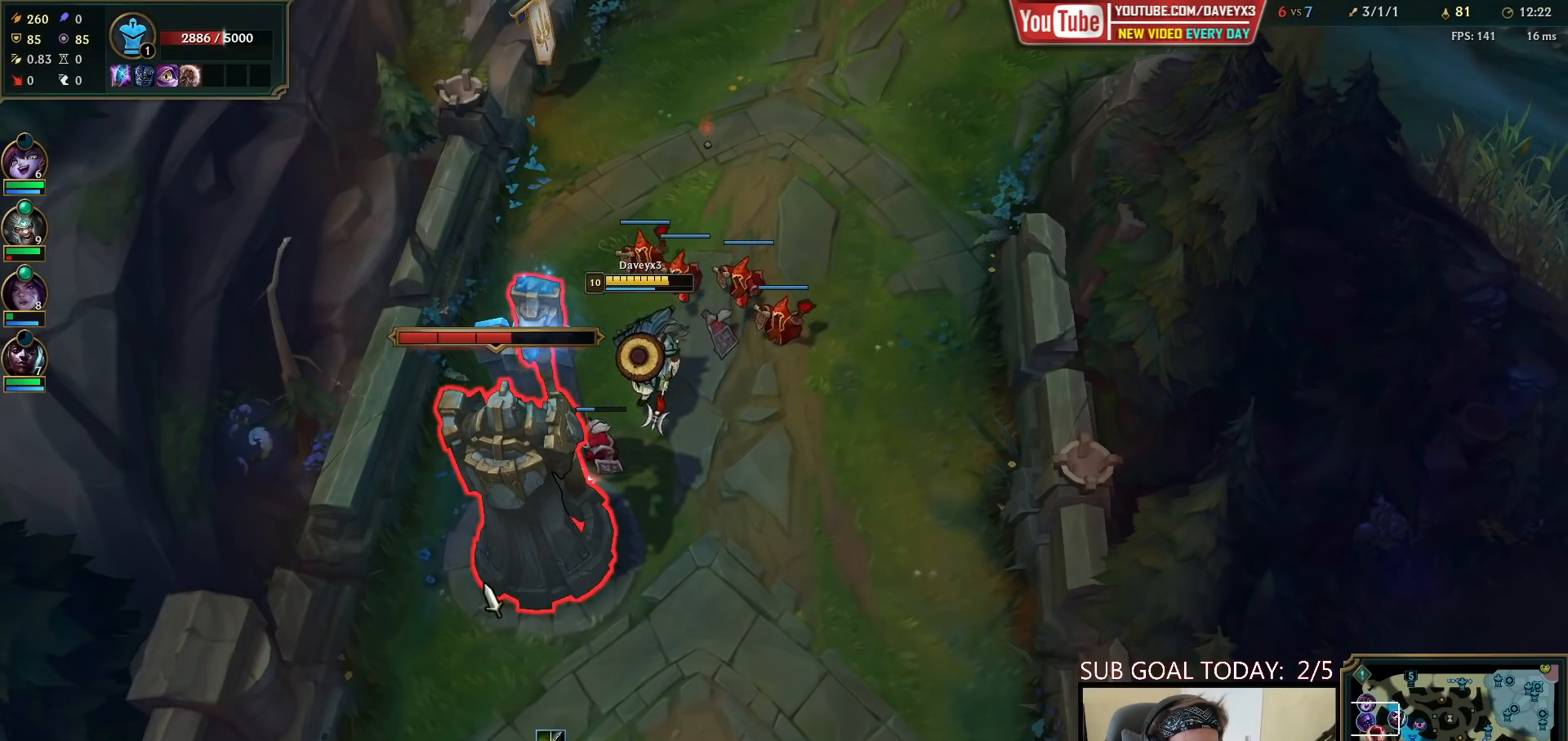
{"keys": [], "mouse": [], "events": []}
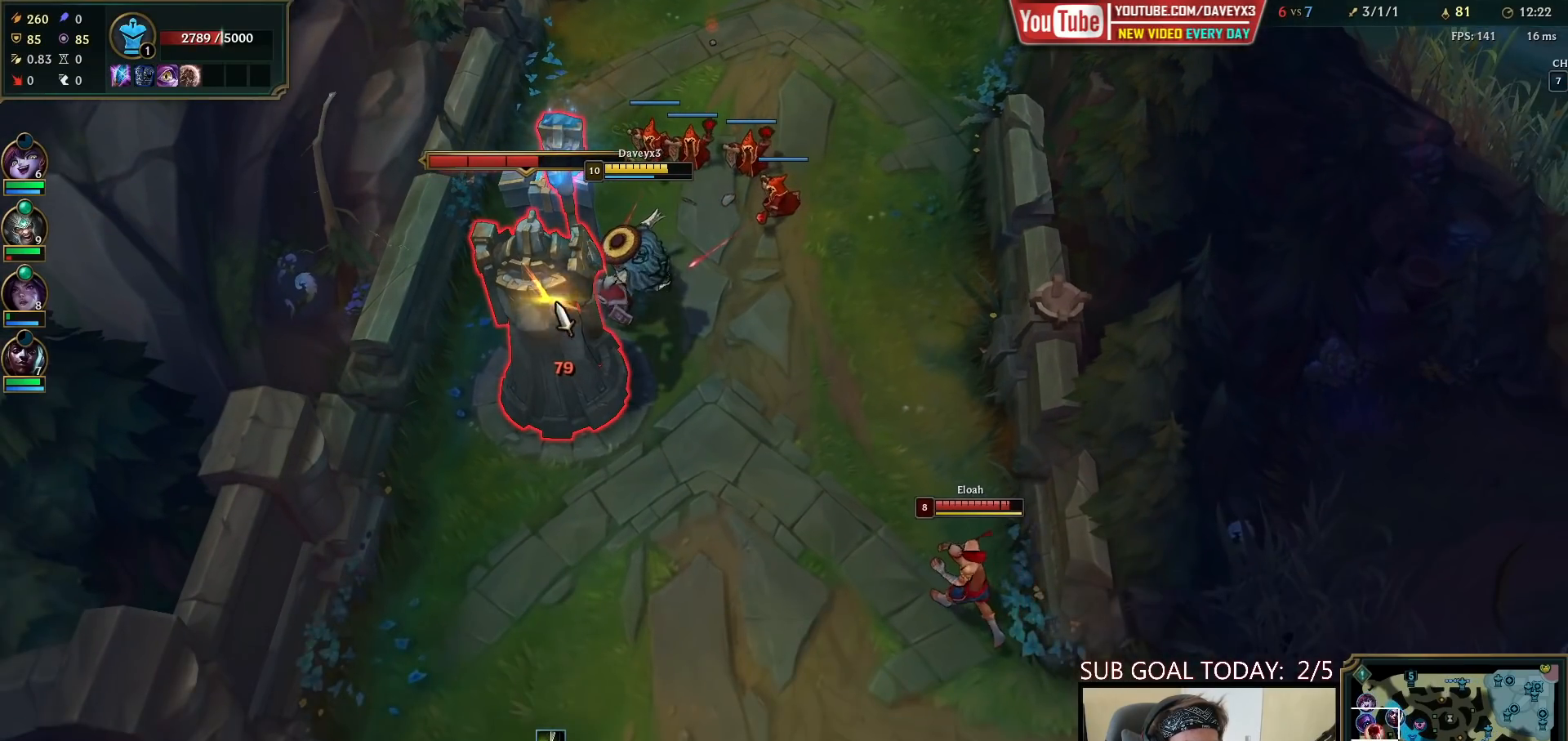
{"keys": [], "mouse": [], "events": []}
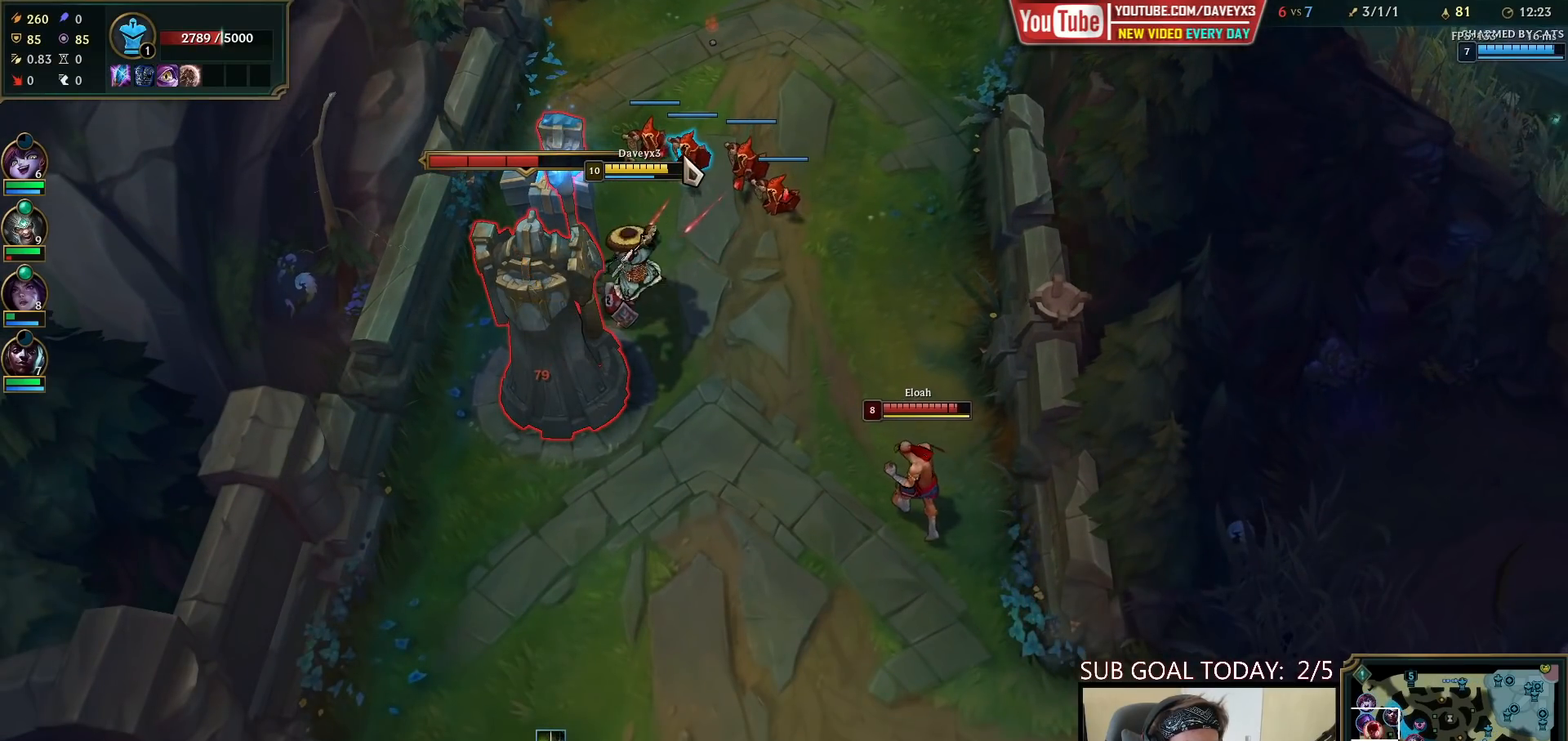
{"keys": [], "mouse": [], "events": [[200, "q", "down"], [250, "q", "up"], [317, "q", "down"], [367, "mouse_right", "down"], [400, "q", "up"], [467, "mouse_right", "up"]]}
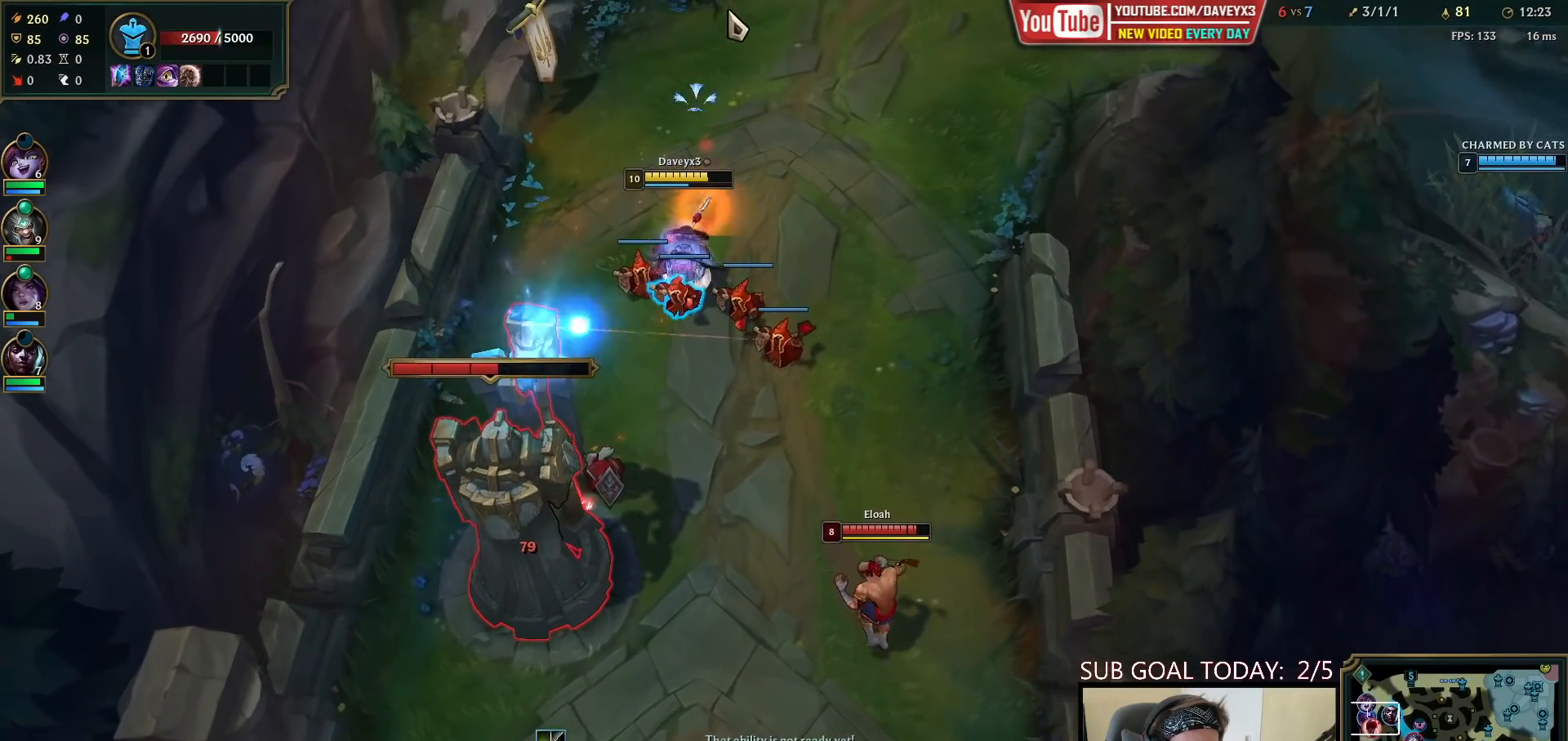
{"keys": [], "mouse": [], "events": [[50, "mouse_right", "down"], [150, "mouse_right", "up"], [300, "mouse_right", "down"], [450, "mouse_right", "up"]]}
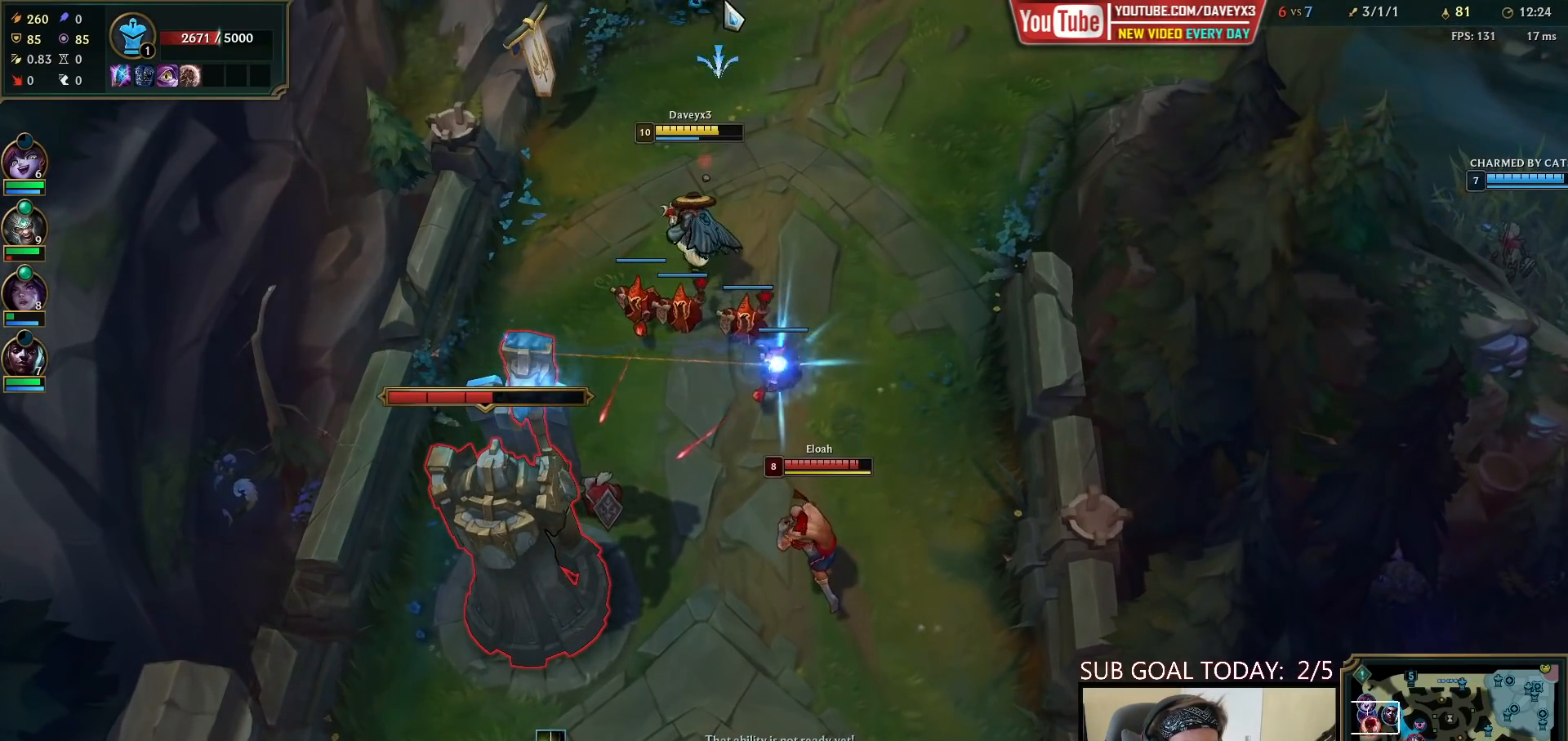
{"keys": [], "mouse": ["right"], "events": [[50, "mouse_right", "down"], [167, "mouse_right", "up"], [417, "mouse_right", "down"]]}
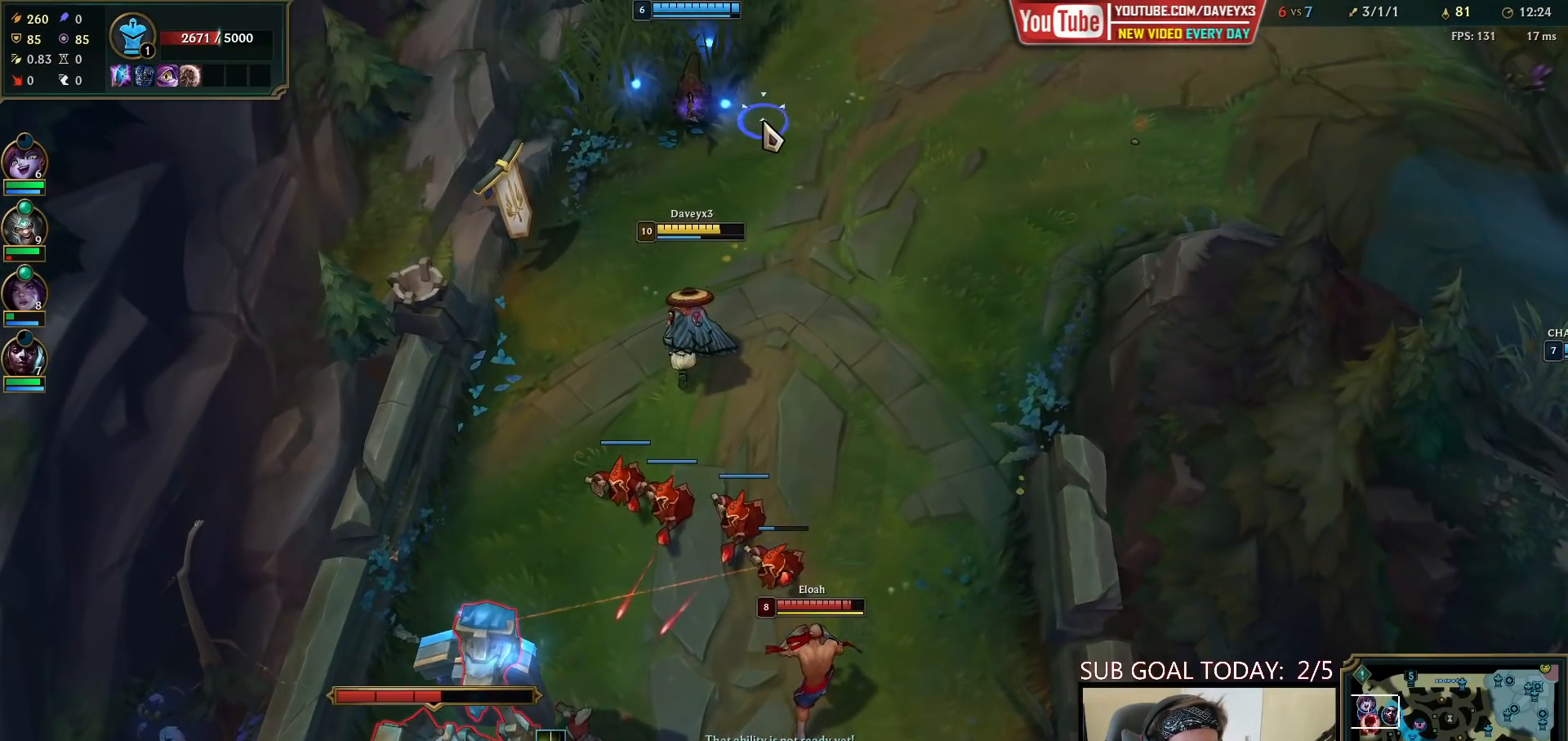
{"keys": [], "mouse": [], "events": [[50, "mouse_right", "up"], [117, "mouse_right", "down"], [250, "mouse_right", "up"], [350, "mouse_right", "down"], [500, "mouse_right", "up"]]}
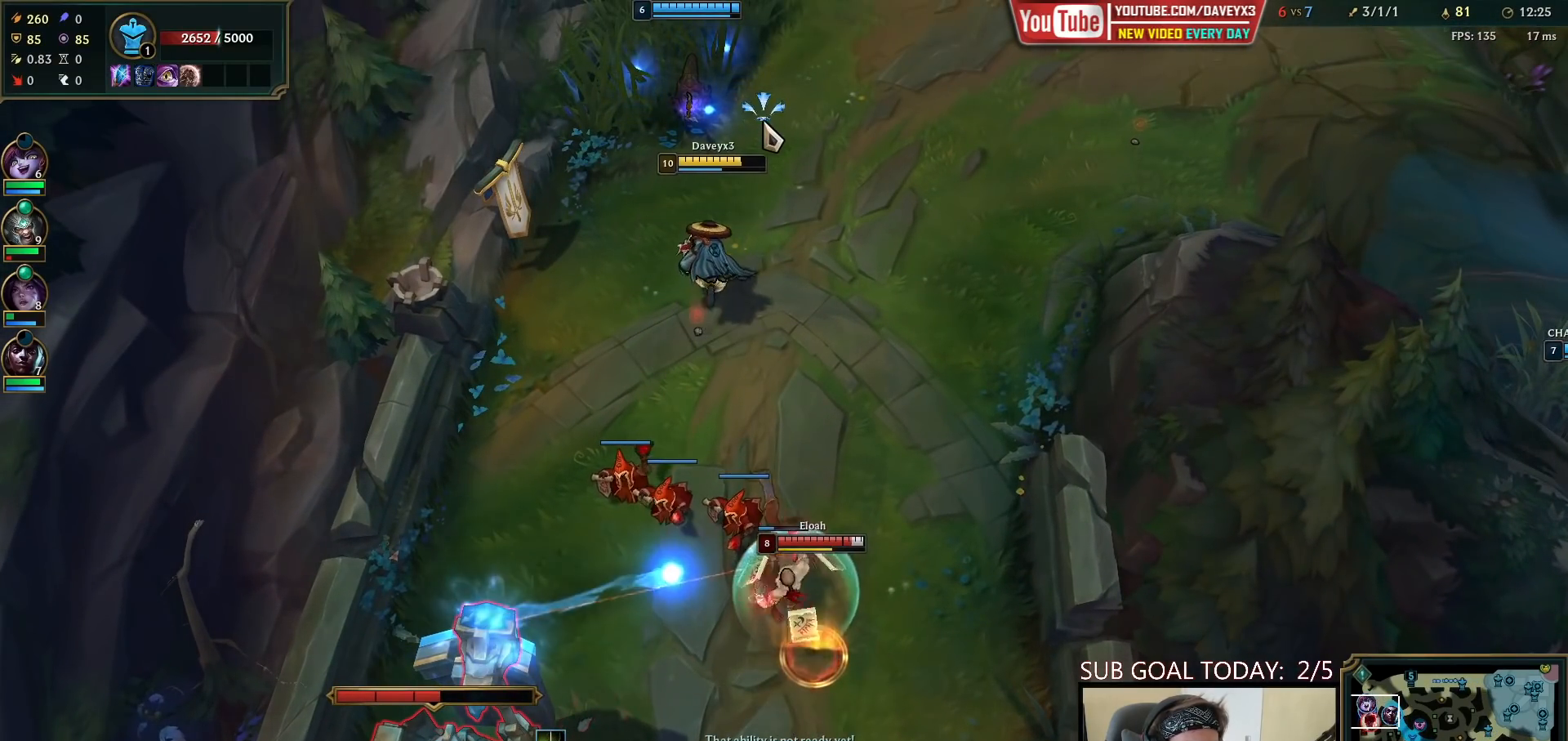
{"keys": [], "mouse": ["right"], "events": [[267, "mouse_right", "down"], [383, "mouse_right", "up"], [483, "mouse_right", "down"]]}
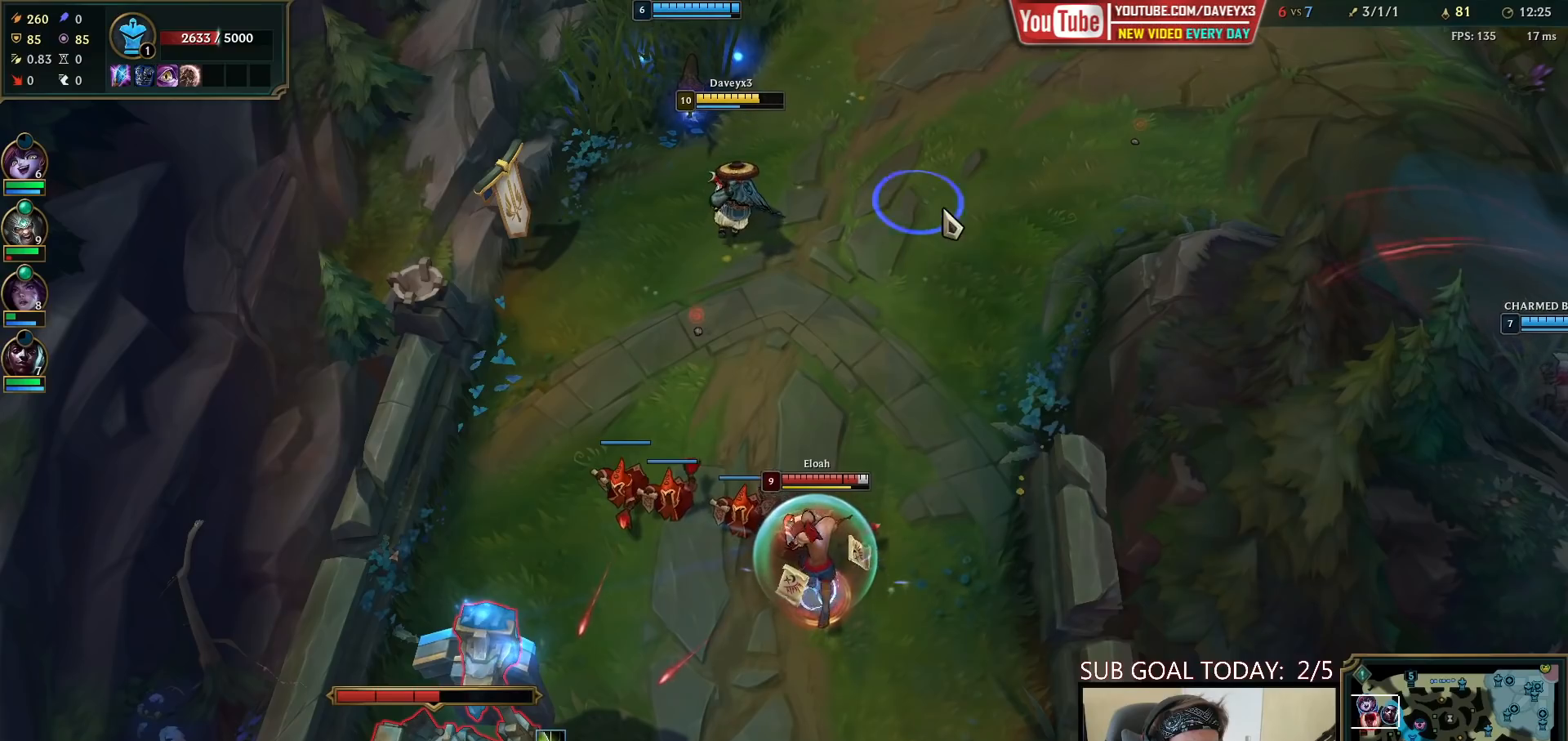
{"keys": [], "mouse": [], "events": [[67, "mouse_right", "up"], [183, "mouse_right", "down"], [267, "mouse_right", "up"], [367, "mouse_right", "down"], [450, "mouse_right", "up"]]}
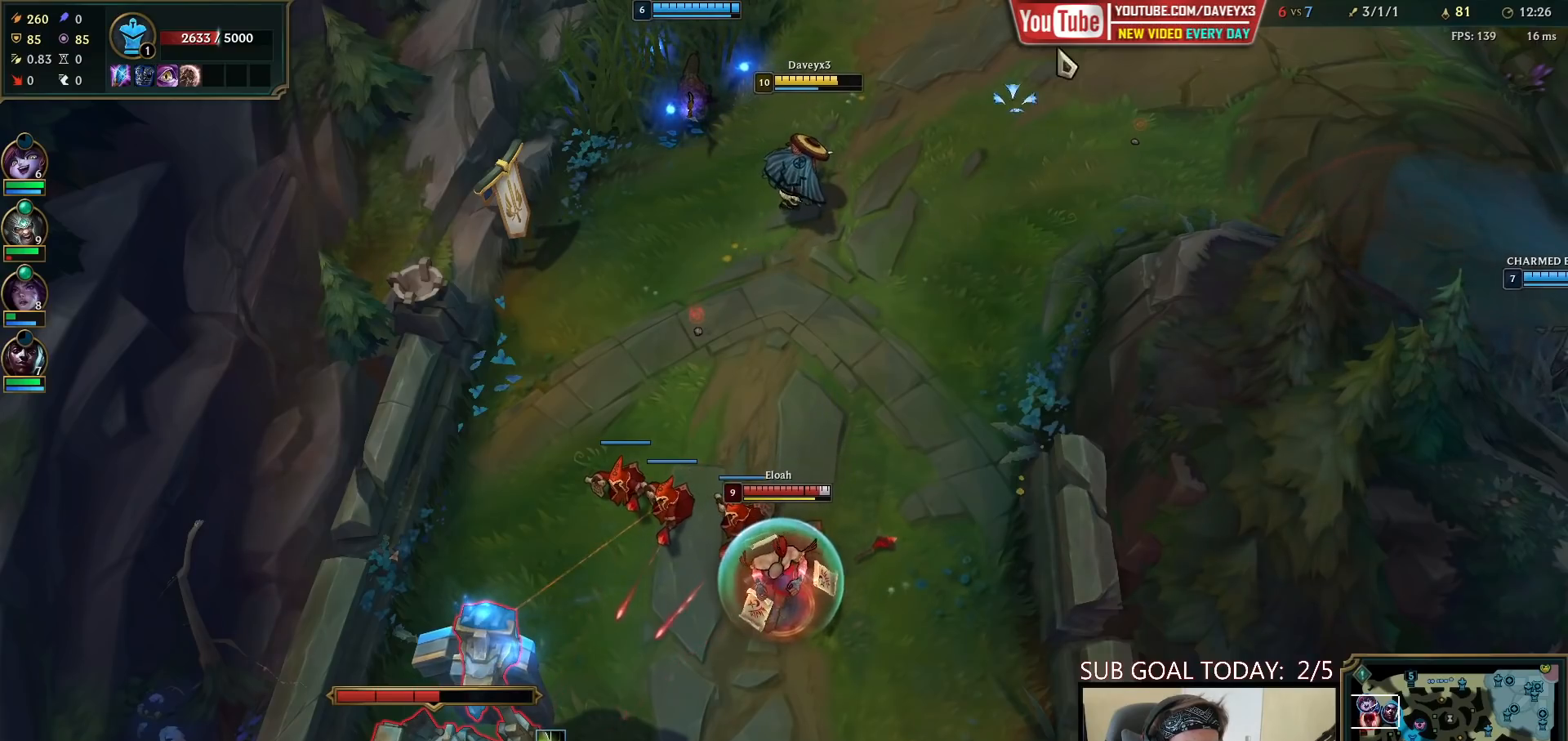
{"keys": [], "mouse": [], "events": [[317, "mouse_right", "down"], [433, "mouse_right", "up"]]}
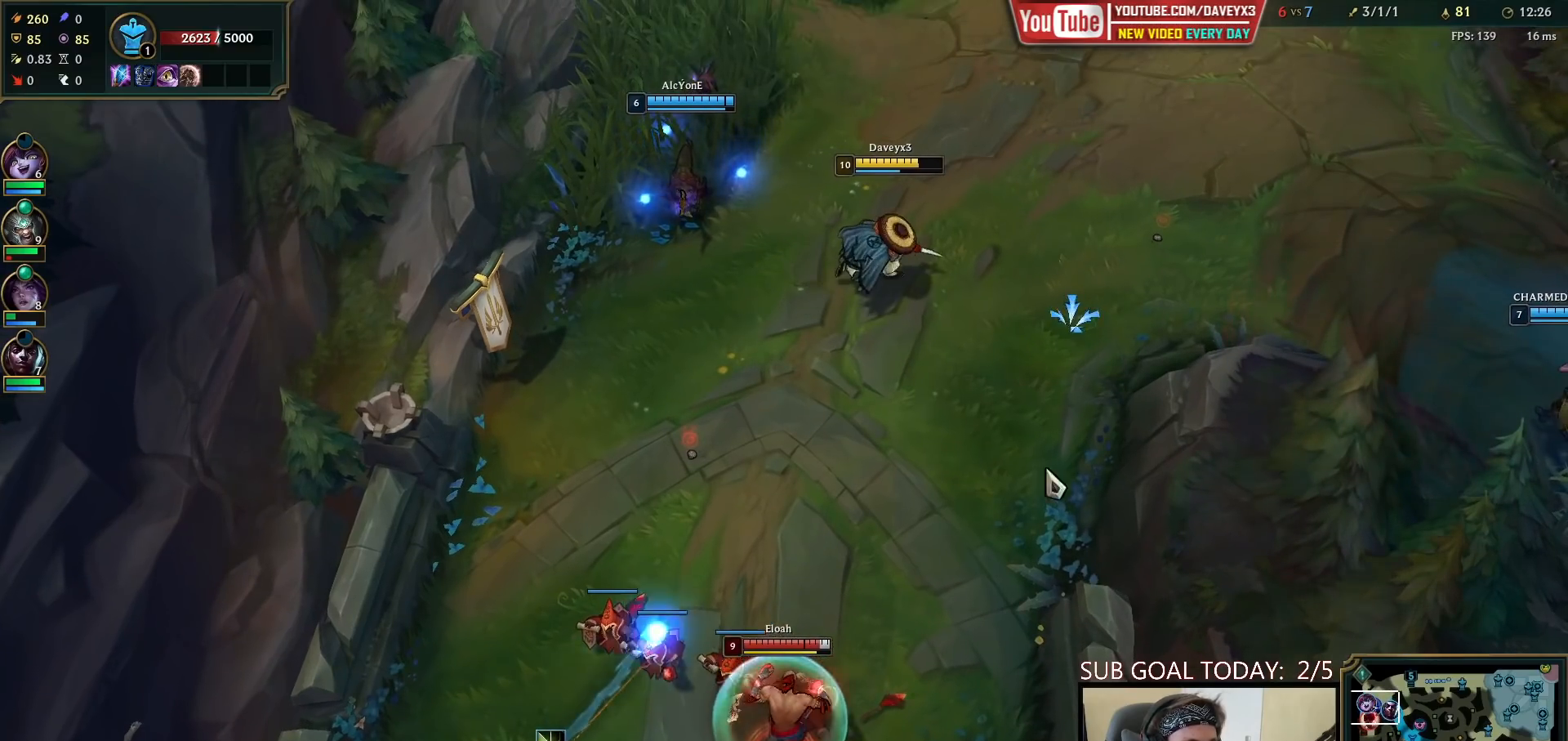
{"keys": [], "mouse": ["right"], "events": [[33, "mouse_right", "down"], [167, "mouse_right", "up"], [283, "mouse_right", "down"], [383, "mouse_right", "up"], [483, "mouse_right", "down"]]}
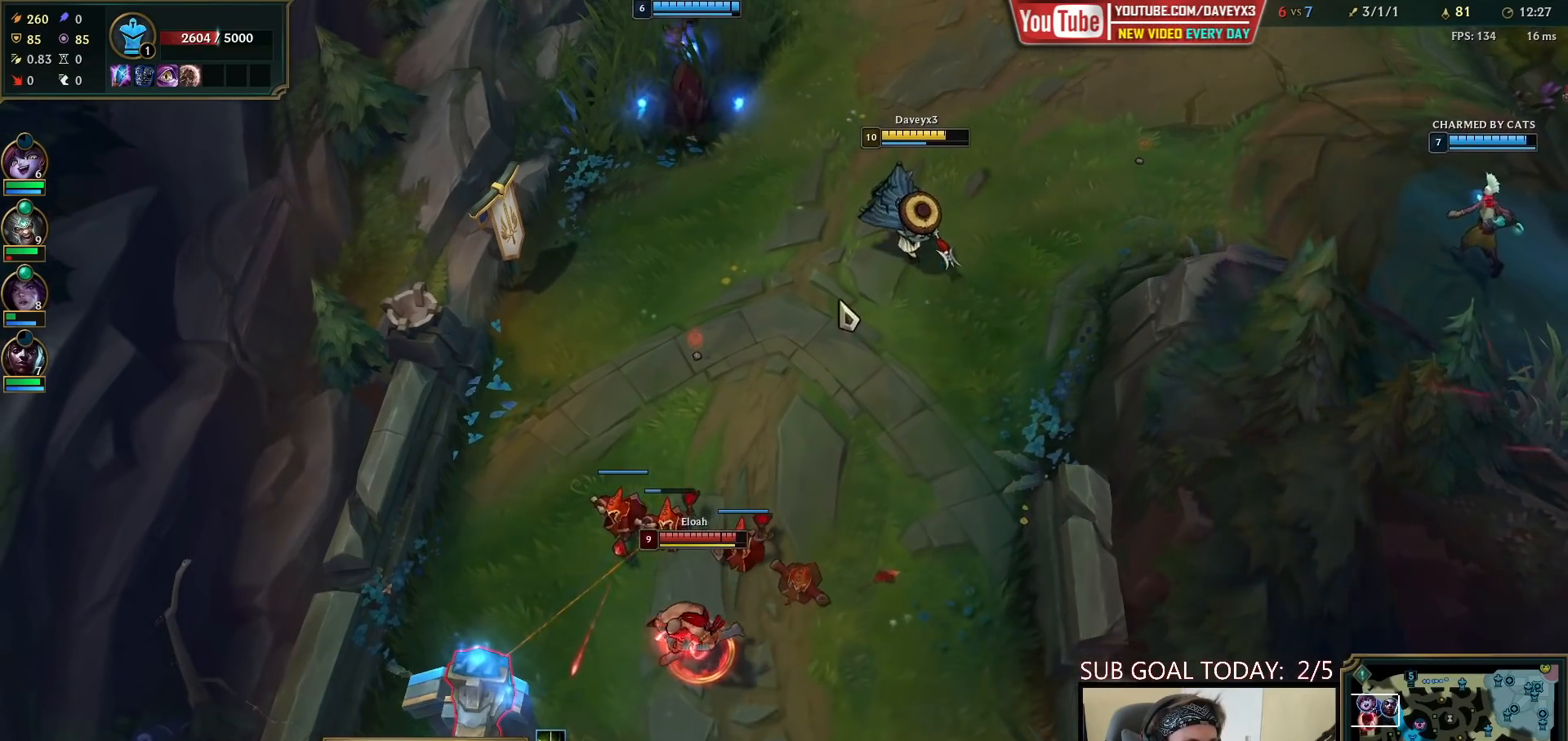
{"keys": [], "mouse": ["right"], "events": [[83, "mouse_right", "up"], [167, "mouse_right", "down"], [283, "mouse_right", "up"], [433, "mouse_right", "down"]]}
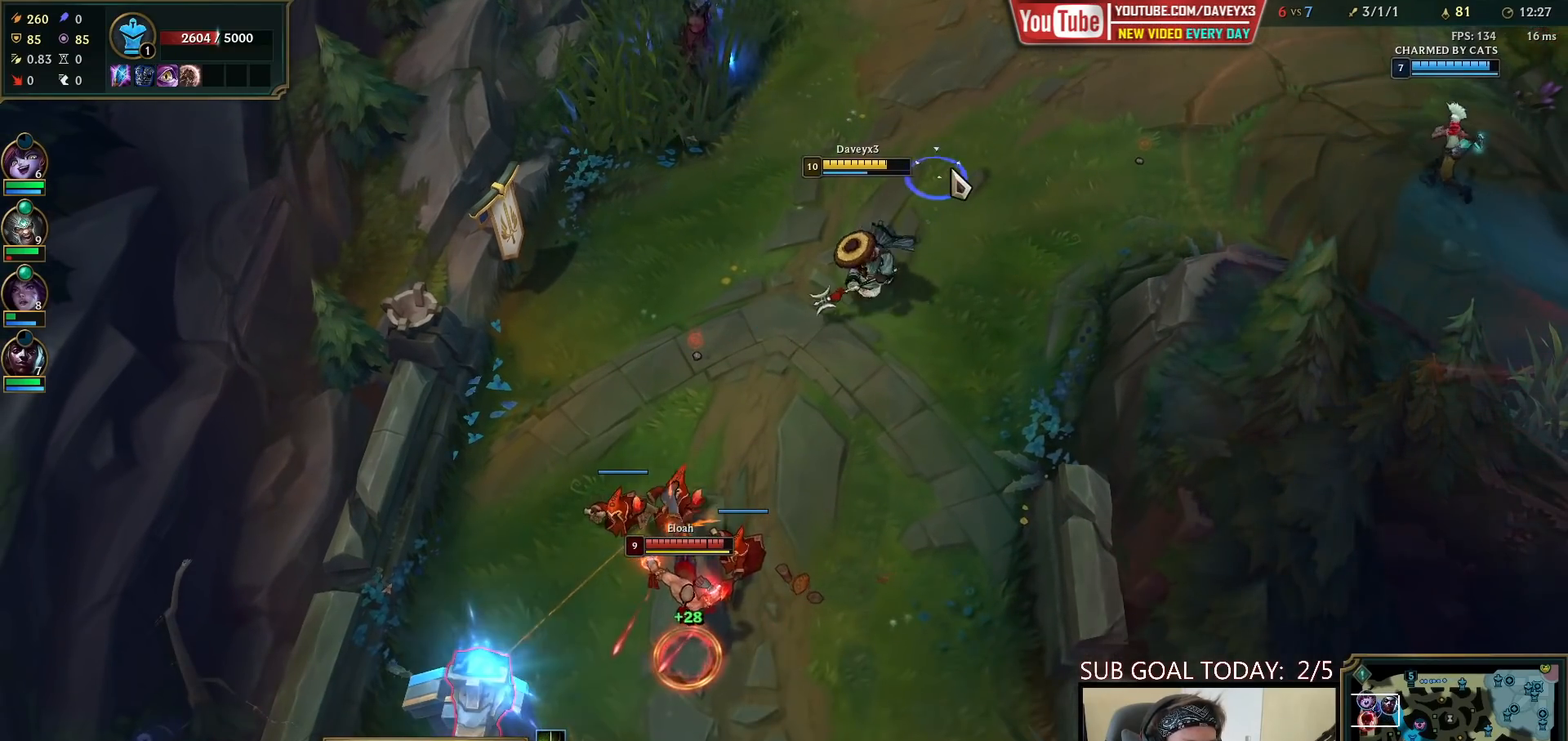
{"keys": [], "mouse": [], "events": [[67, "mouse_right", "up"], [283, "mouse_right", "down"], [383, "mouse_right", "up"]]}
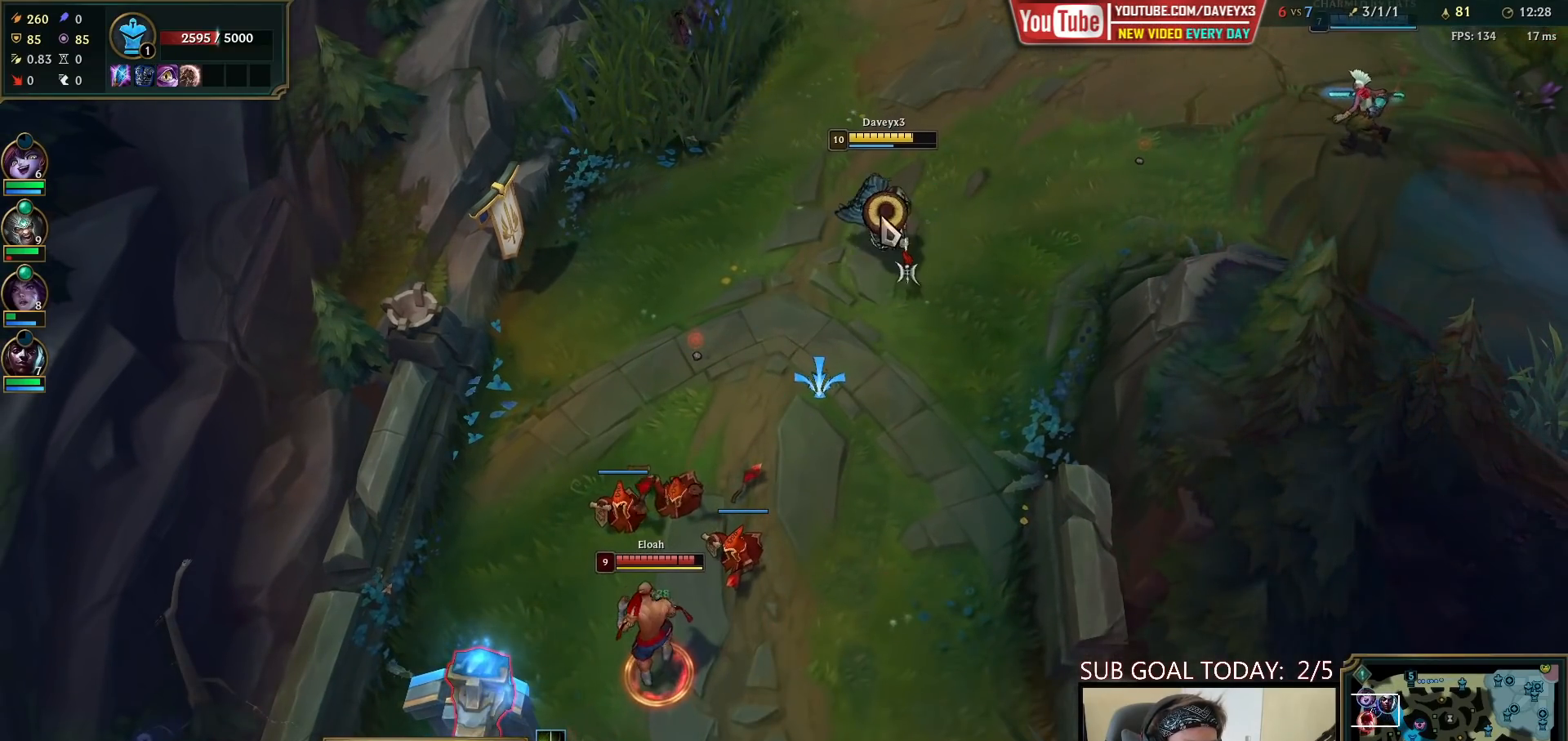
{"keys": [], "mouse": [], "events": [[100, "mouse_right", "down"], [200, "mouse_right", "up"], [283, "s", "down"], [433, "s", "up"]]}
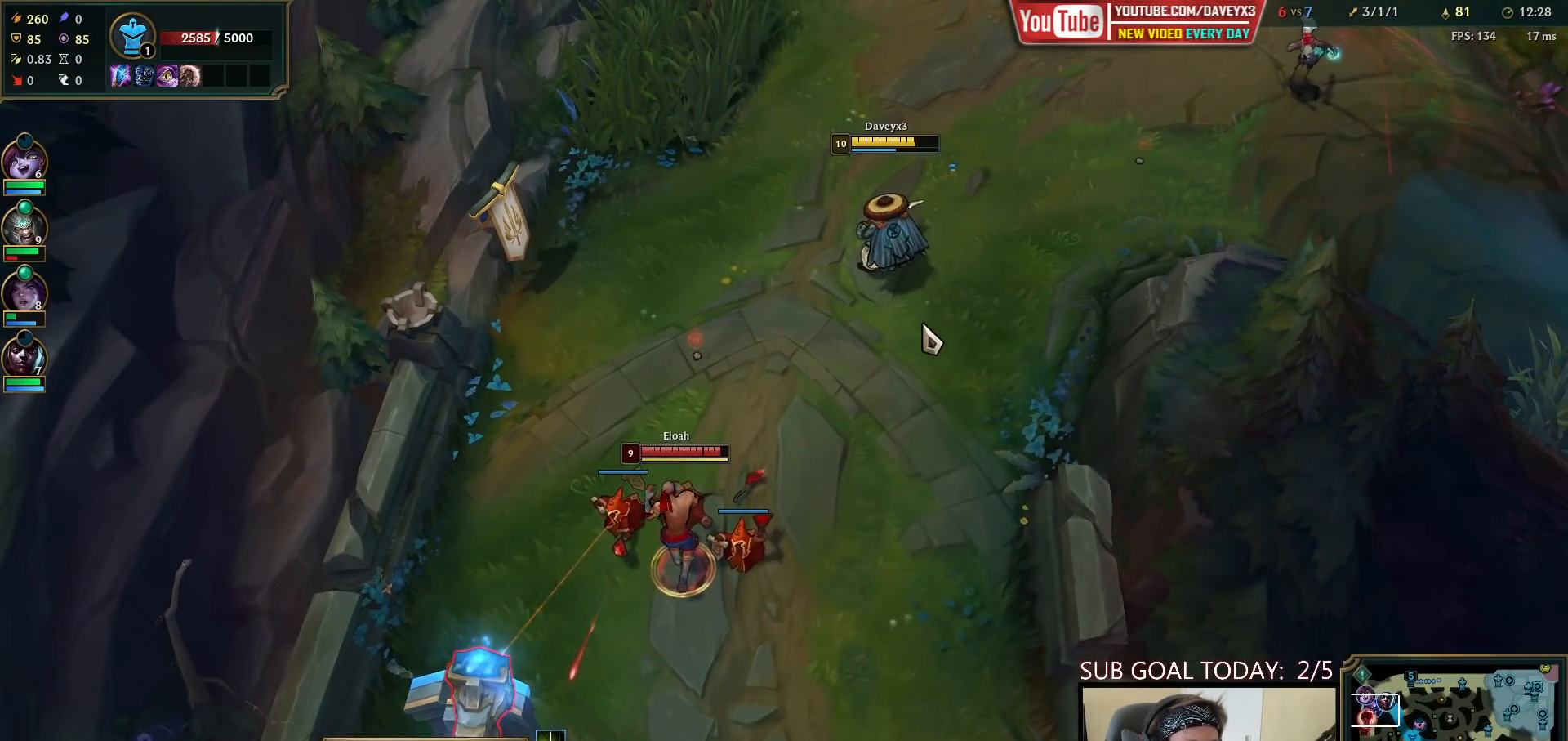
{"keys": [], "mouse": [], "events": [[183, "mouse_right", "down"], [283, "mouse_right", "up"], [383, "mouse_right", "down"], [450, "mouse_right", "up"]]}
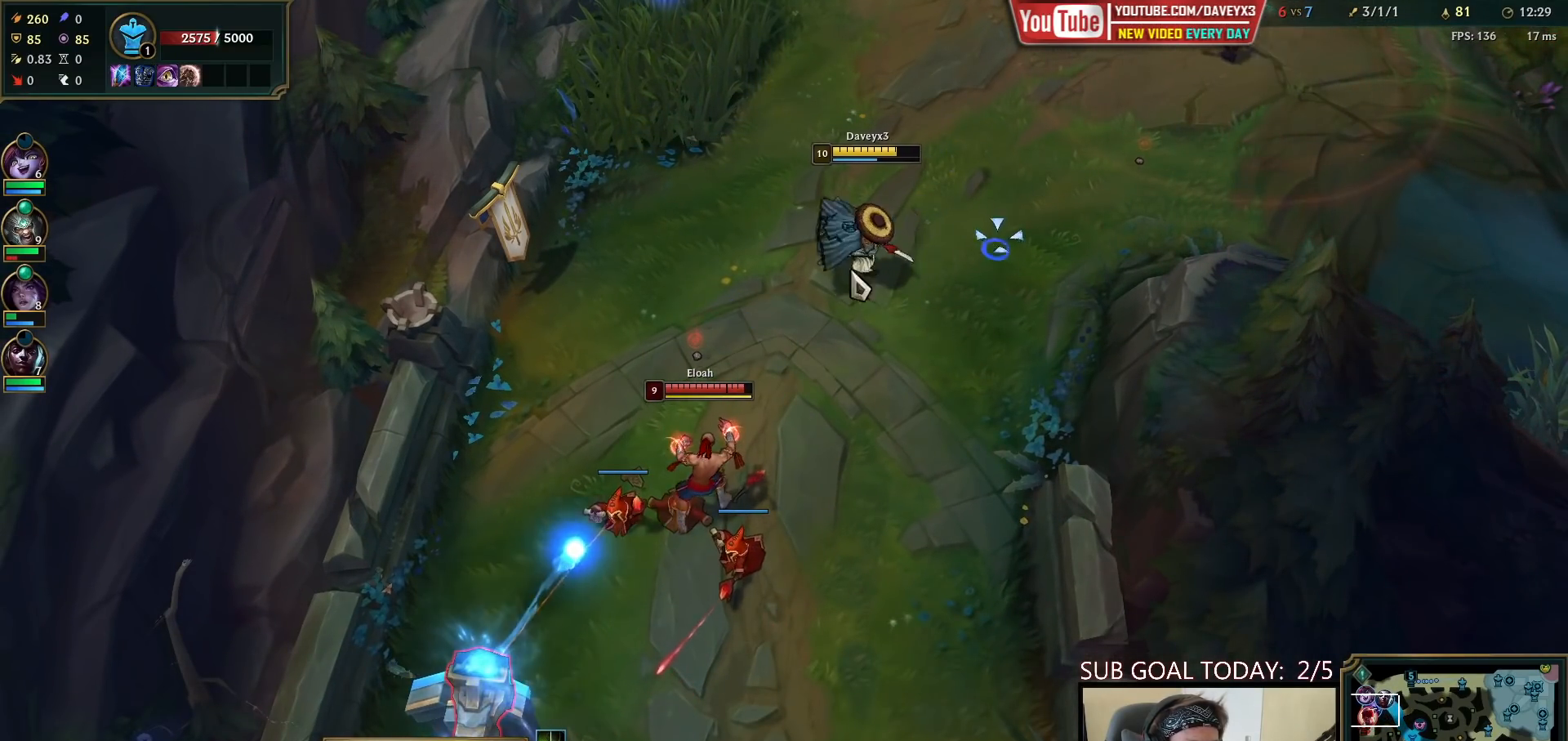
{"keys": [], "mouse": [], "events": [[50, "mouse_right", "down"], [117, "mouse_right", "up"], [200, "mouse_right", "down"], [267, "mouse_right", "up"], [367, "mouse_right", "down"], [450, "mouse_right", "up"]]}
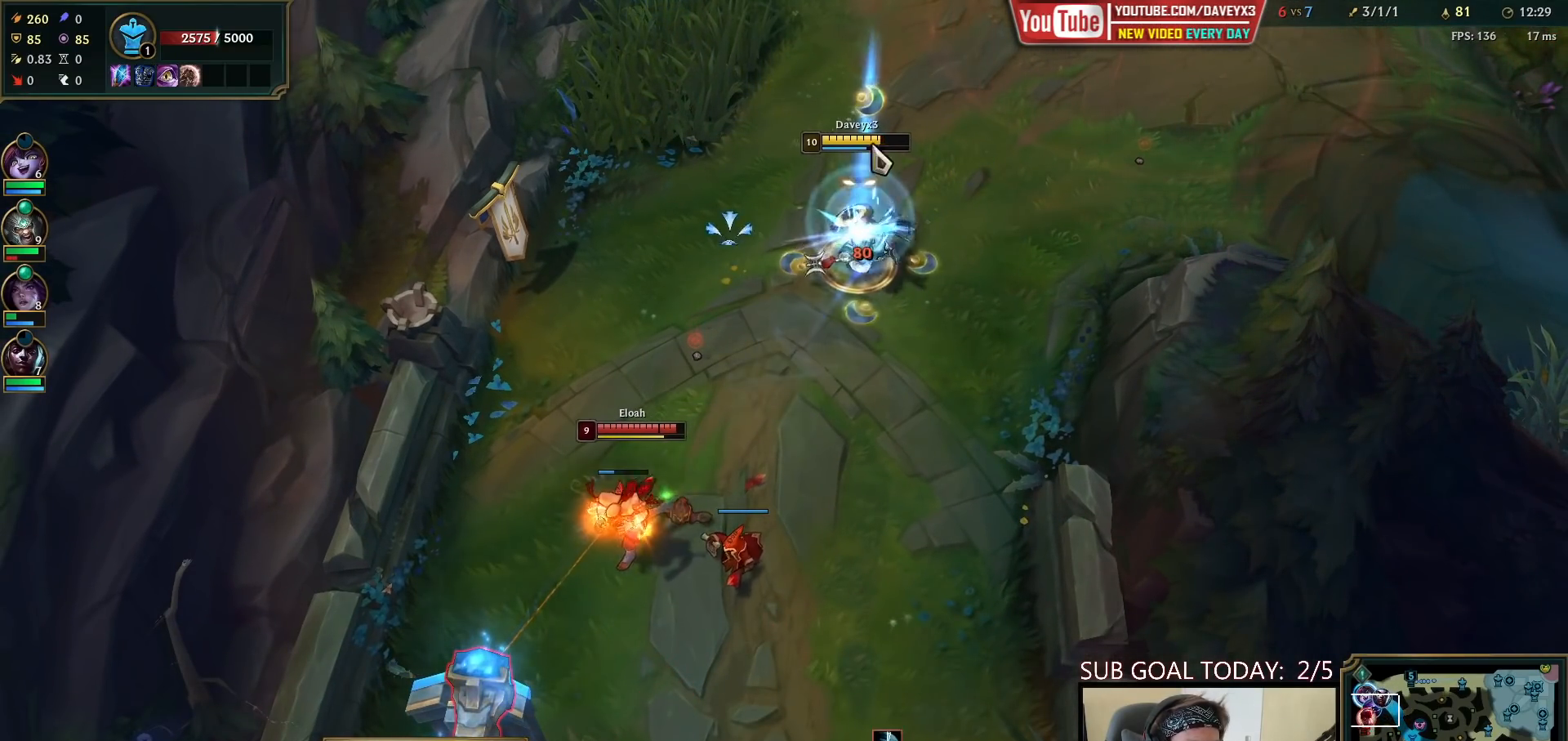
{"keys": [], "mouse": ["right"], "events": [[50, "mouse_right", "down"], [150, "mouse_right", "up"], [200, "mouse_right", "down"], [333, "mouse_right", "up"], [483, "mouse_right", "down"]]}
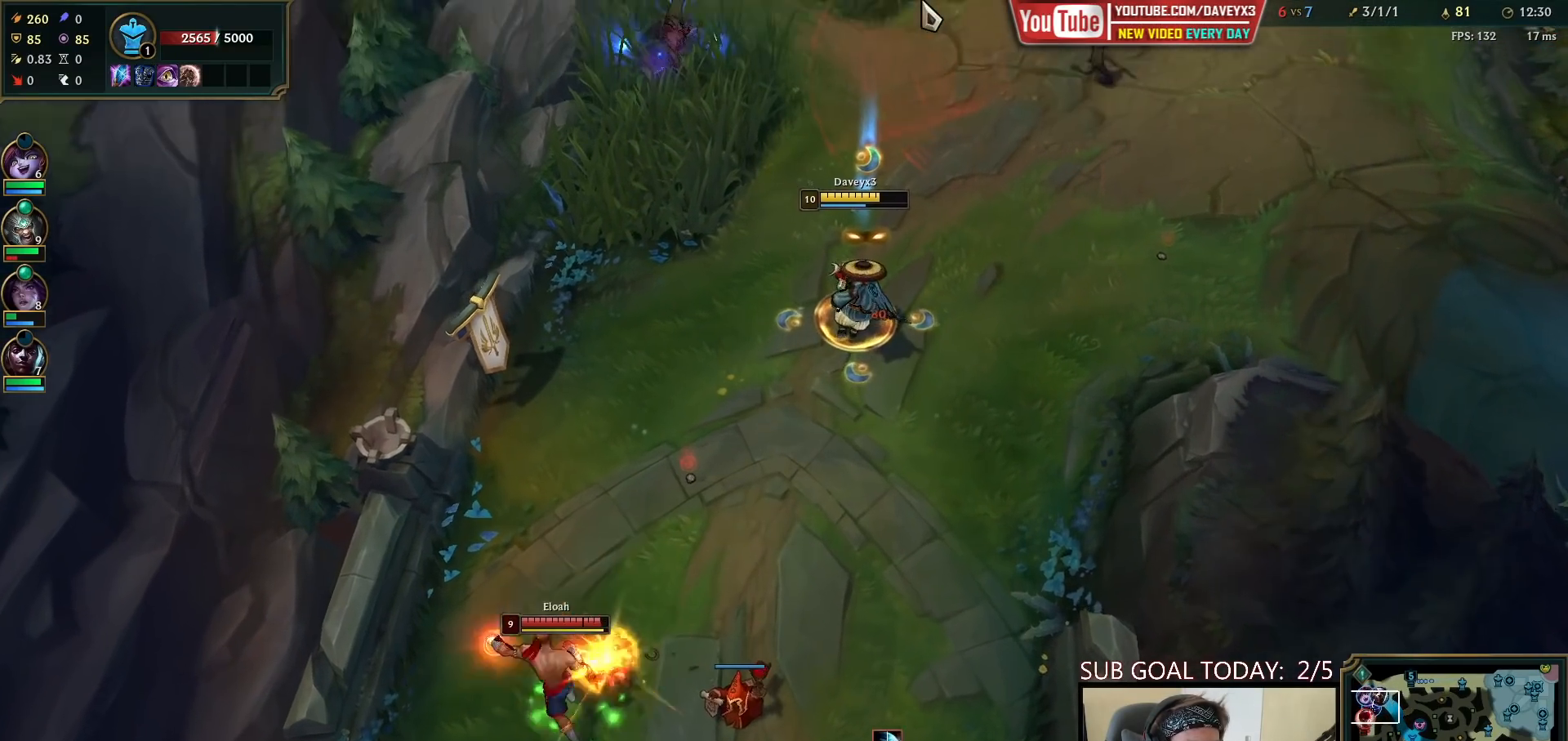
{"keys": [], "mouse": ["right"], "events": [[67, "mouse_right", "up"], [200, "mouse_right", "down"], [283, "mouse_right", "up"], [367, "mouse_right", "down"]]}
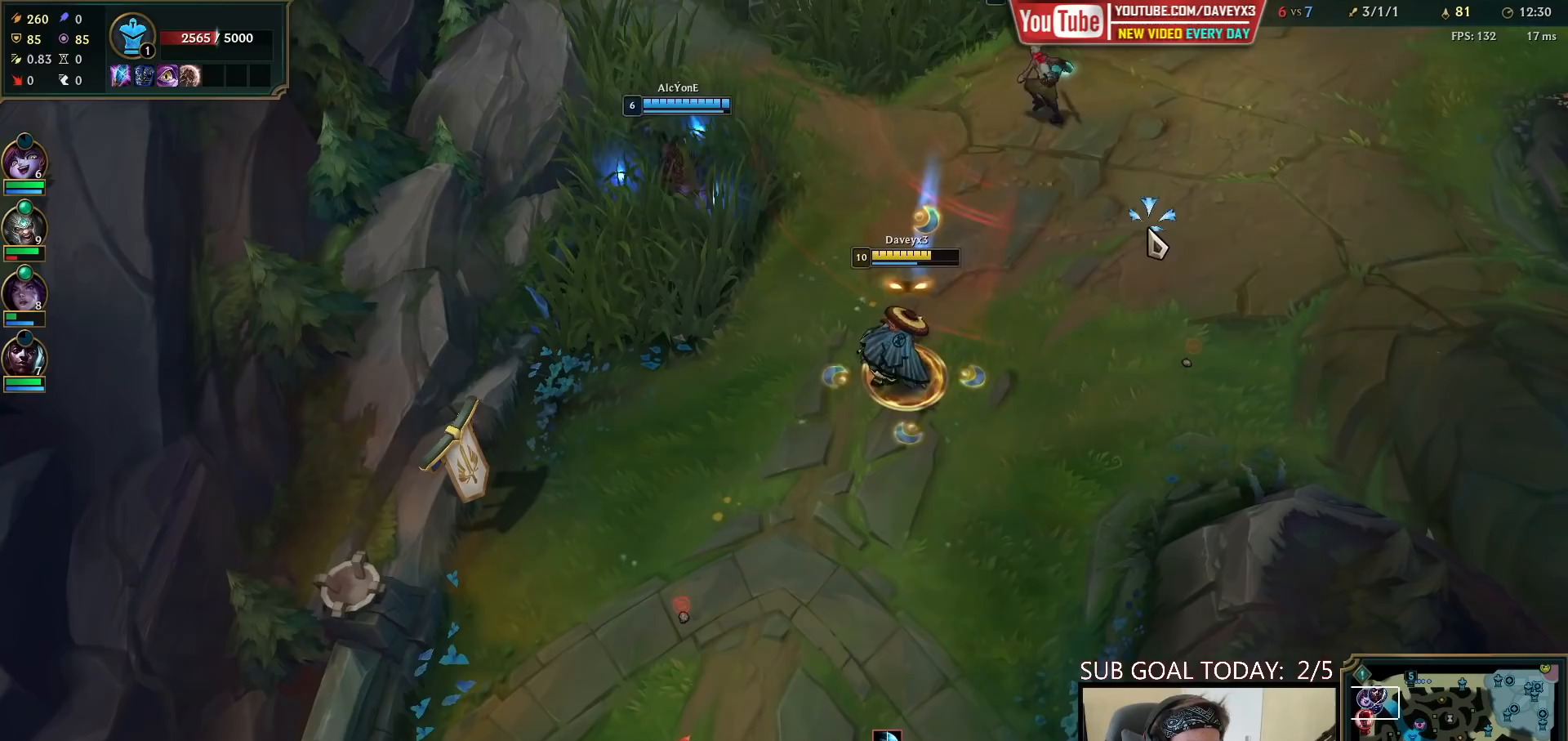
{"keys": [], "mouse": ["right"], "events": [[17, "mouse_right", "up"], [183, "mouse_right", "down"], [350, "mouse_right", "up"], [417, "mouse_right", "down"]]}
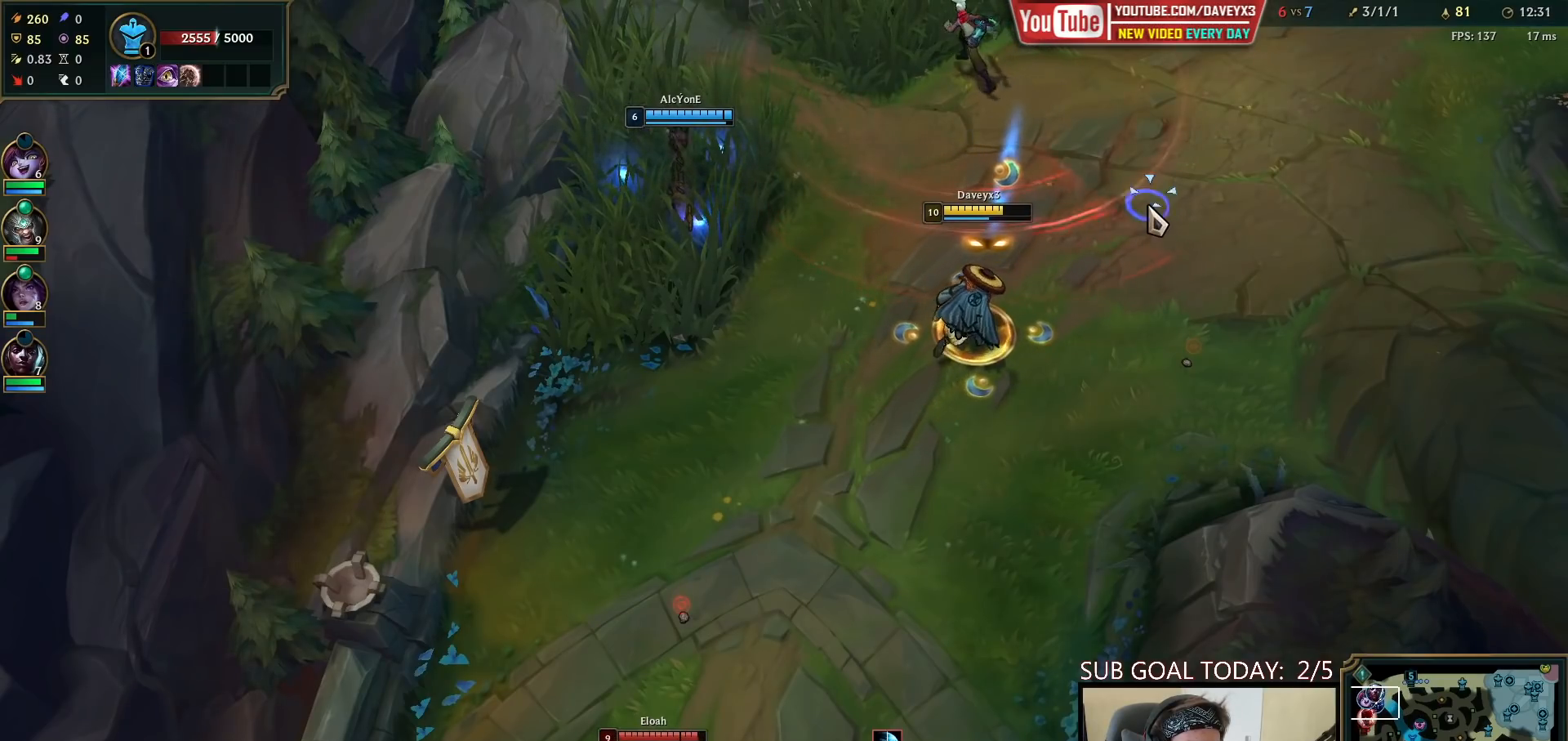
{"keys": [], "mouse": ["right"], "events": [[67, "mouse_right", "up"], [183, "mouse_right", "down"], [317, "mouse_right", "up"], [433, "mouse_right", "down"]]}
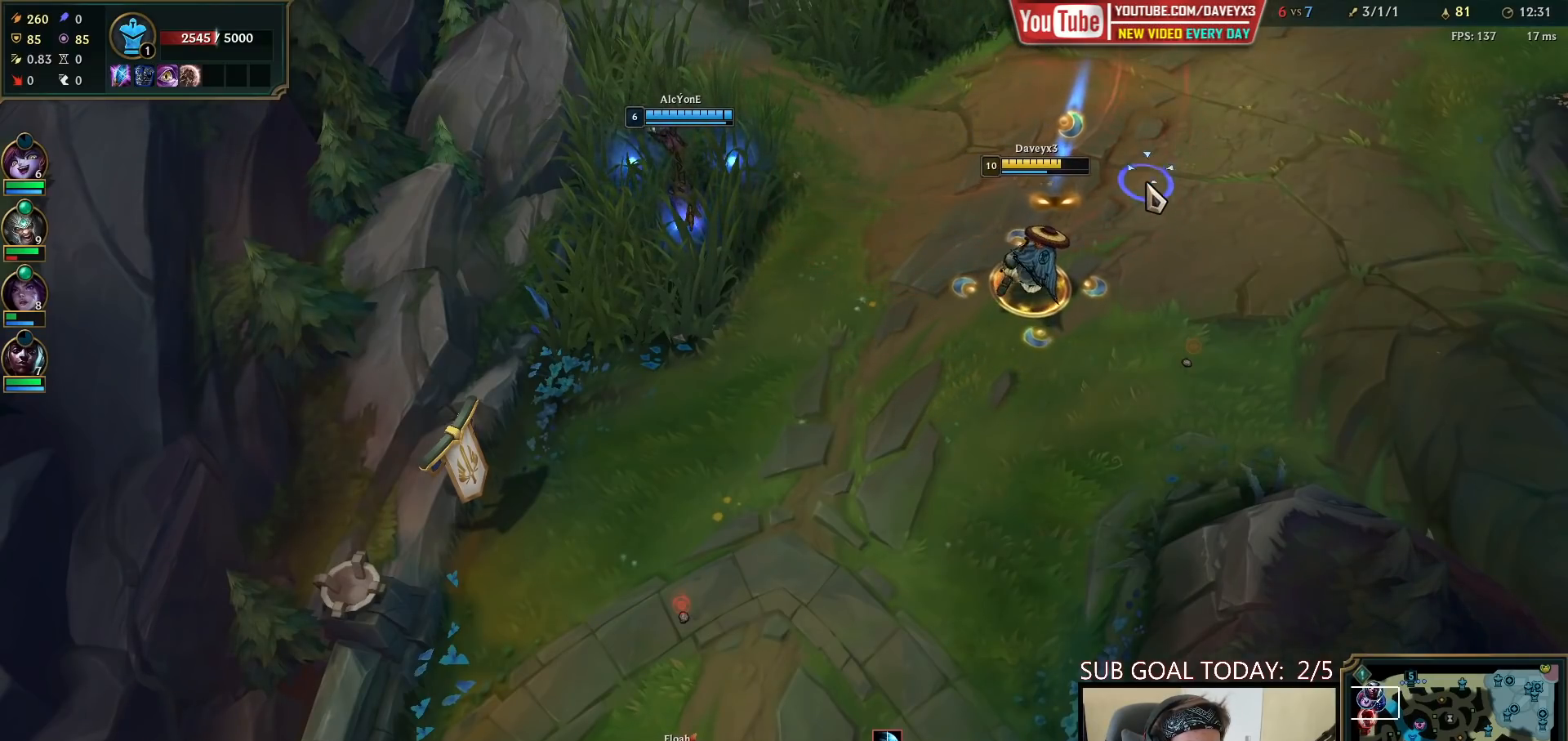
{"keys": [], "mouse": [], "events": [[67, "mouse_right", "up"], [150, "mouse_right", "down"], [317, "mouse_right", "up"]]}
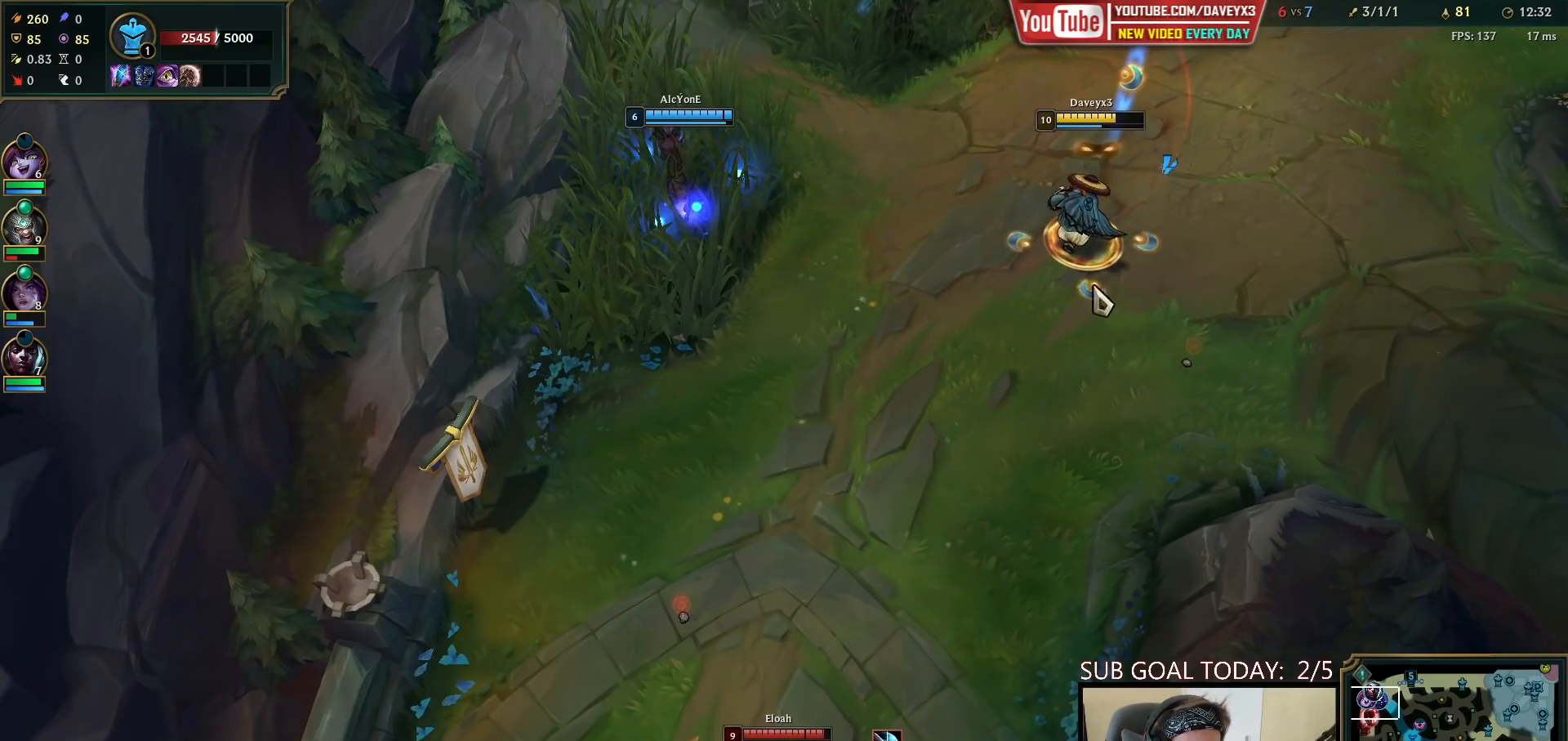
{"keys": [], "mouse": [], "events": [[17, "mouse_right", "down"], [83, "mouse_right", "up"], [167, "mouse_right", "down"], [250, "mouse_right", "up"]]}